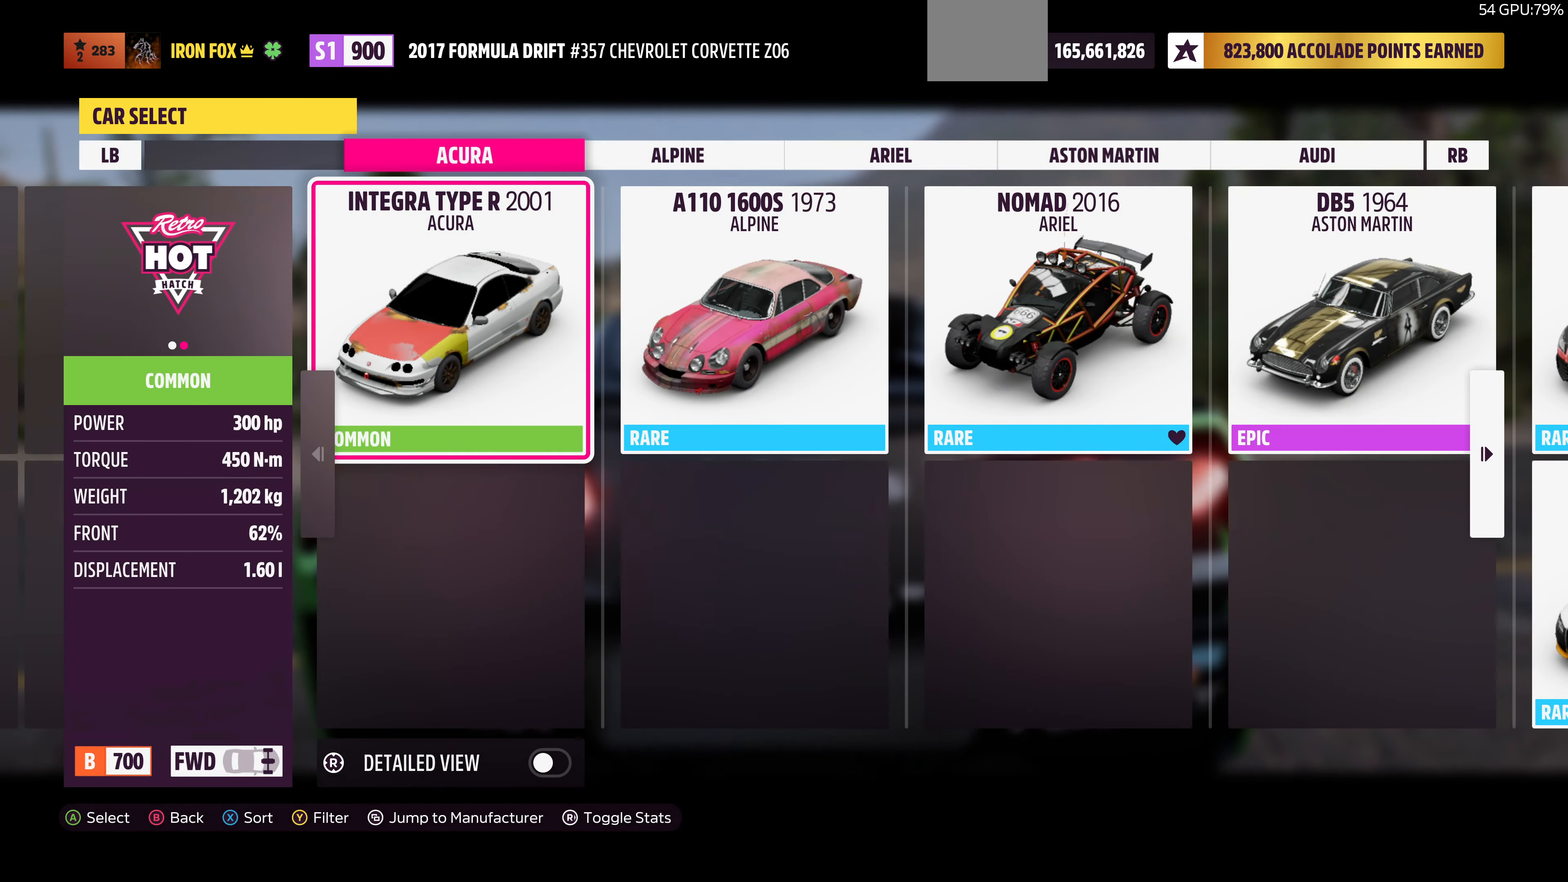
Gameplay with a controller (PlayStation layout); each line is a JSON object with the inputs held at the frame after it. "events" lists button and stick changes between this image and that frame as [ms after this image, input, new state], when the widget could be followed in between.
{"buttons": [], "left_stick": "center", "right_stick": "center", "events": []}
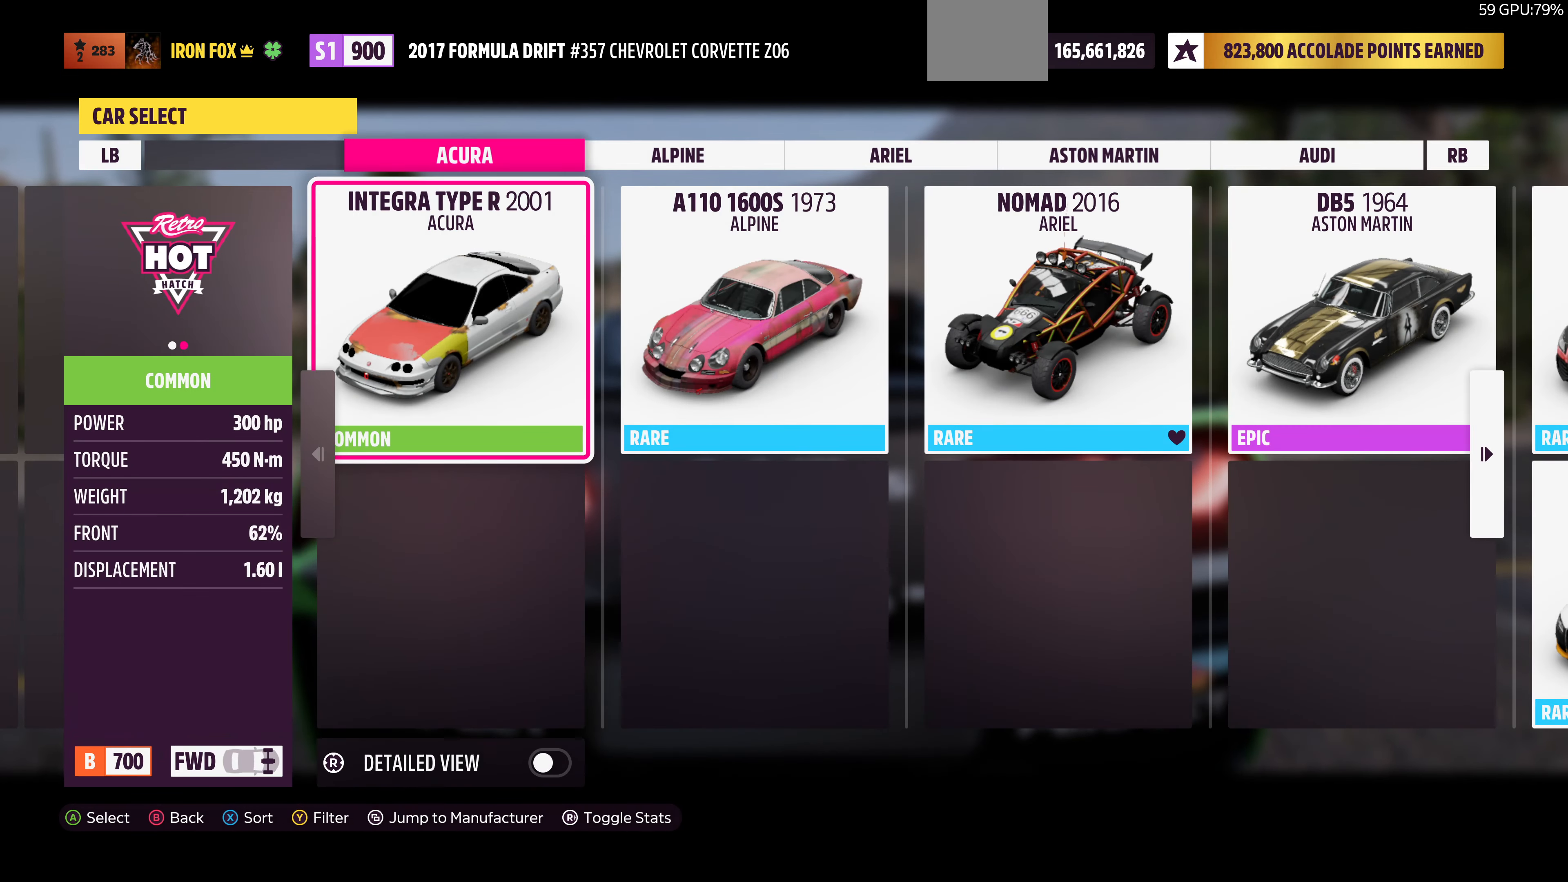
{"buttons": ["TRIANGLE"], "left_stick": "center", "right_stick": "center", "events": [[467, "TRIANGLE", "down"]]}
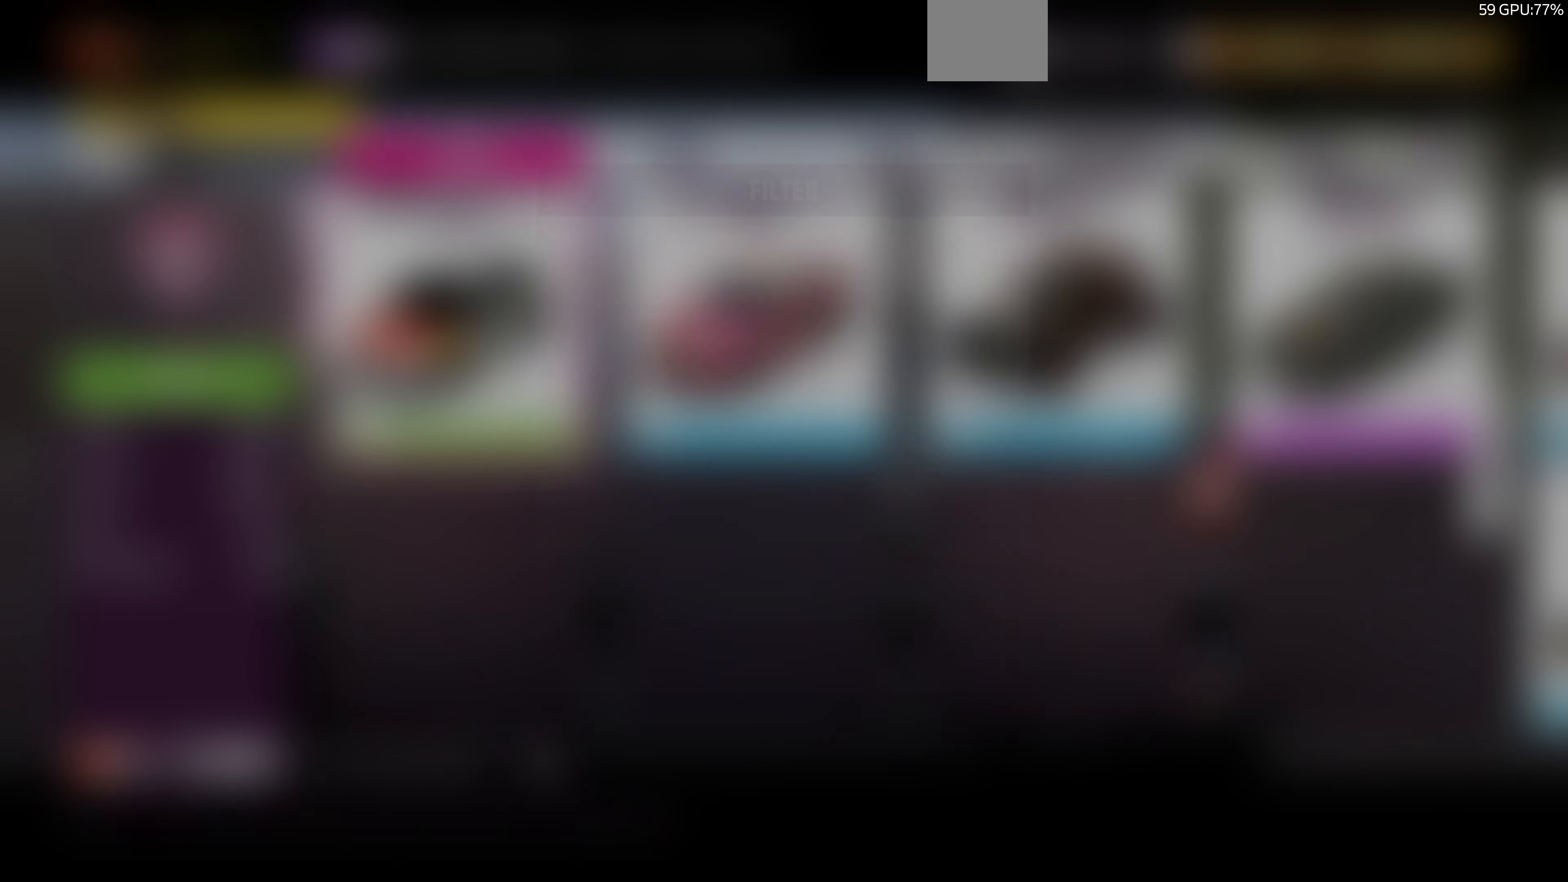
{"buttons": [], "left_stick": "center", "right_stick": "center", "events": [[33, "TRIANGLE", "up"]]}
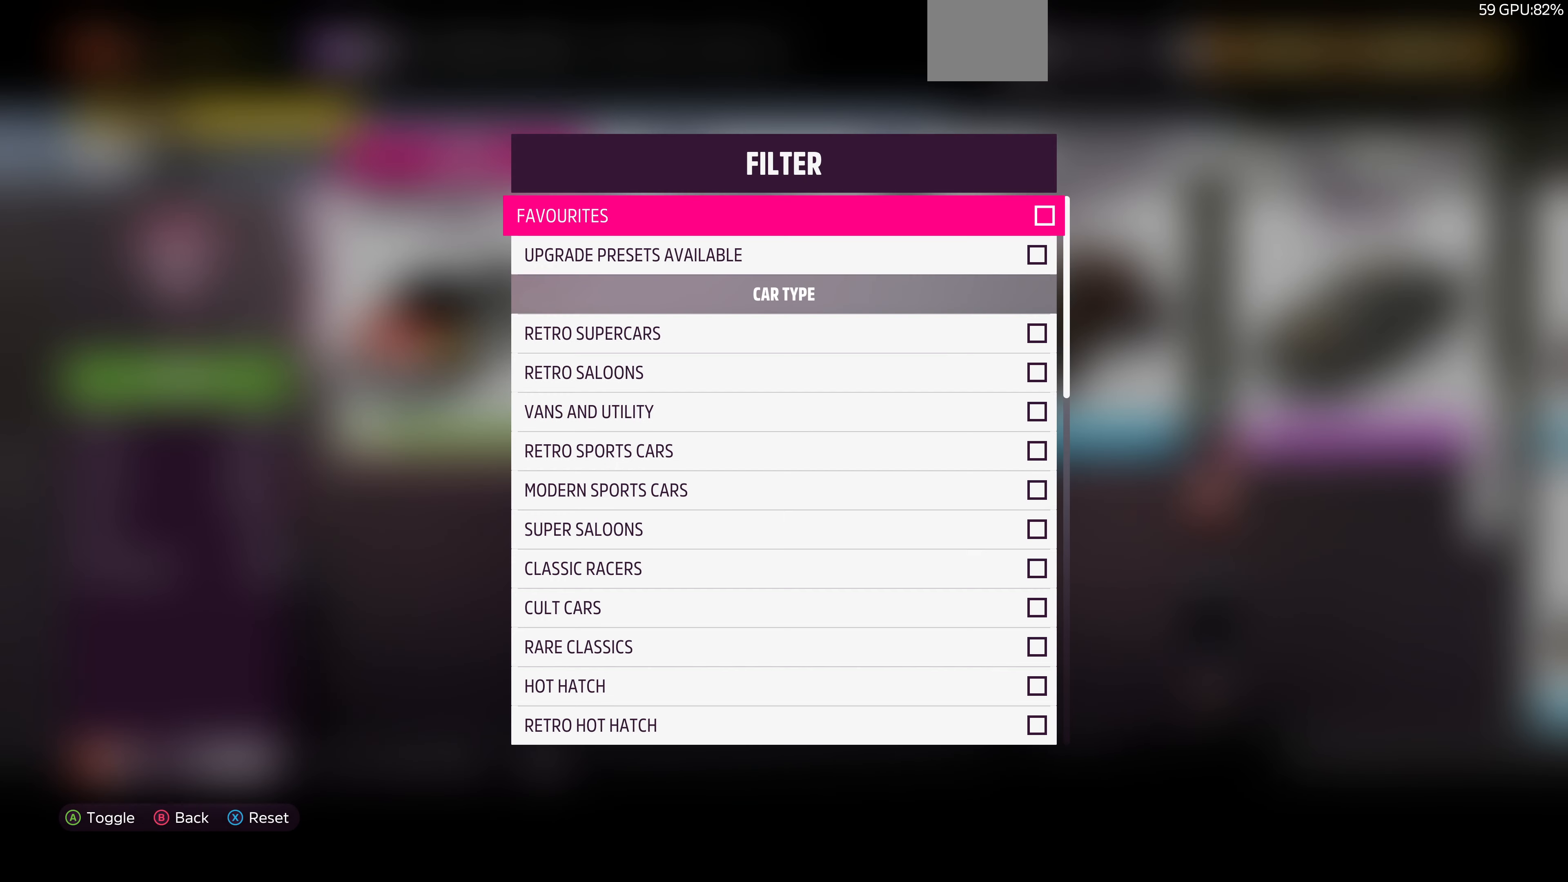
{"buttons": [], "left_stick": "center", "right_stick": "center", "events": [[333, "CROSS", "down"], [433, "CROSS", "up"]]}
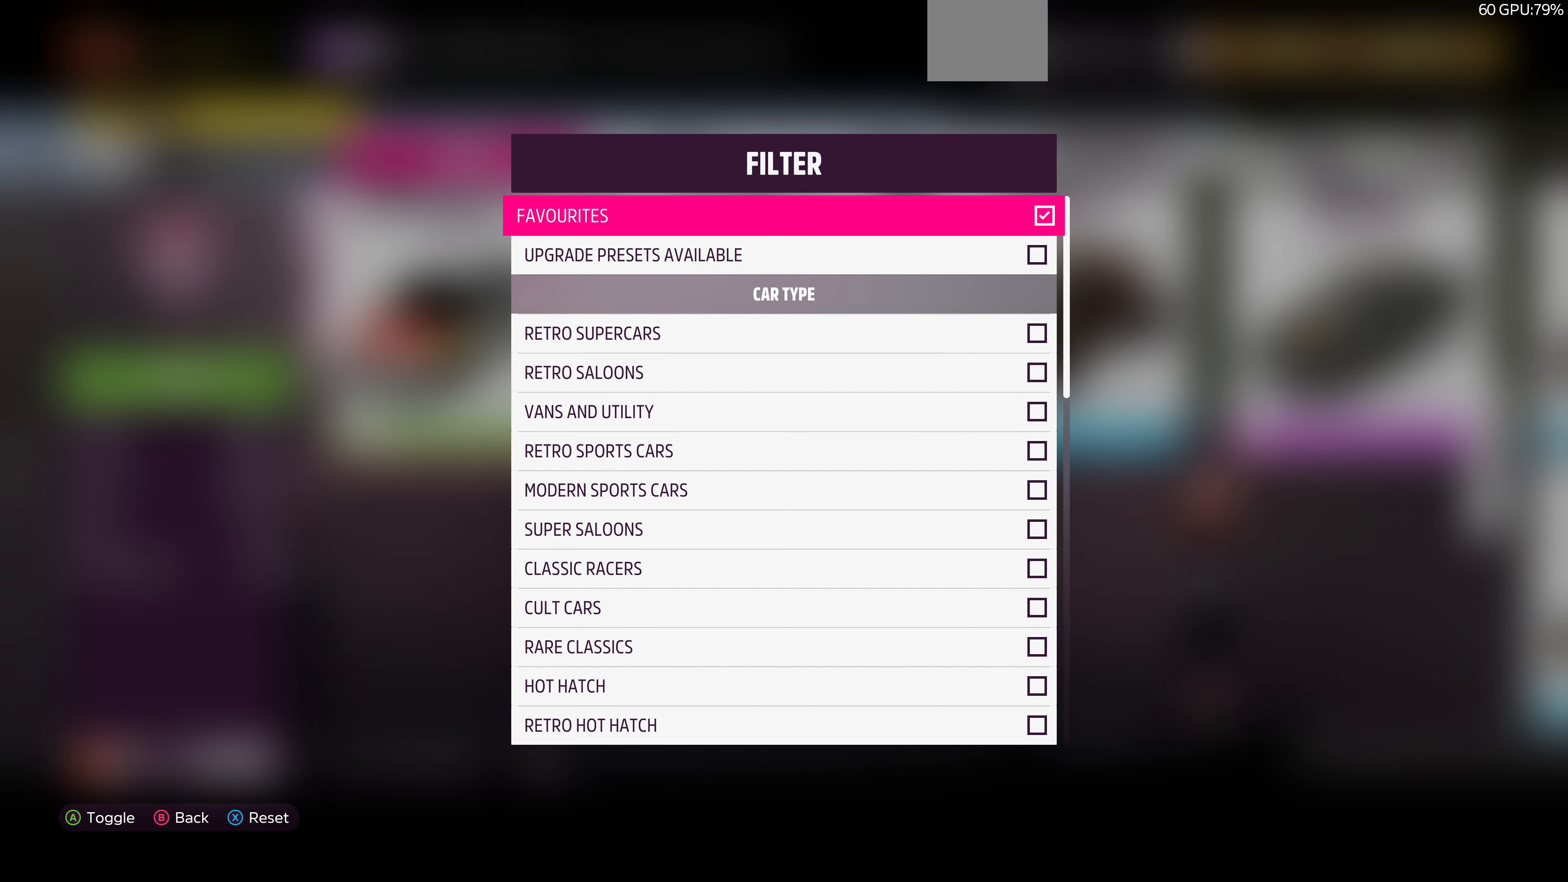
{"buttons": [], "left_stick": "center", "right_stick": "center", "events": [[100, "CIRCLE", "down"], [233, "CIRCLE", "up"]]}
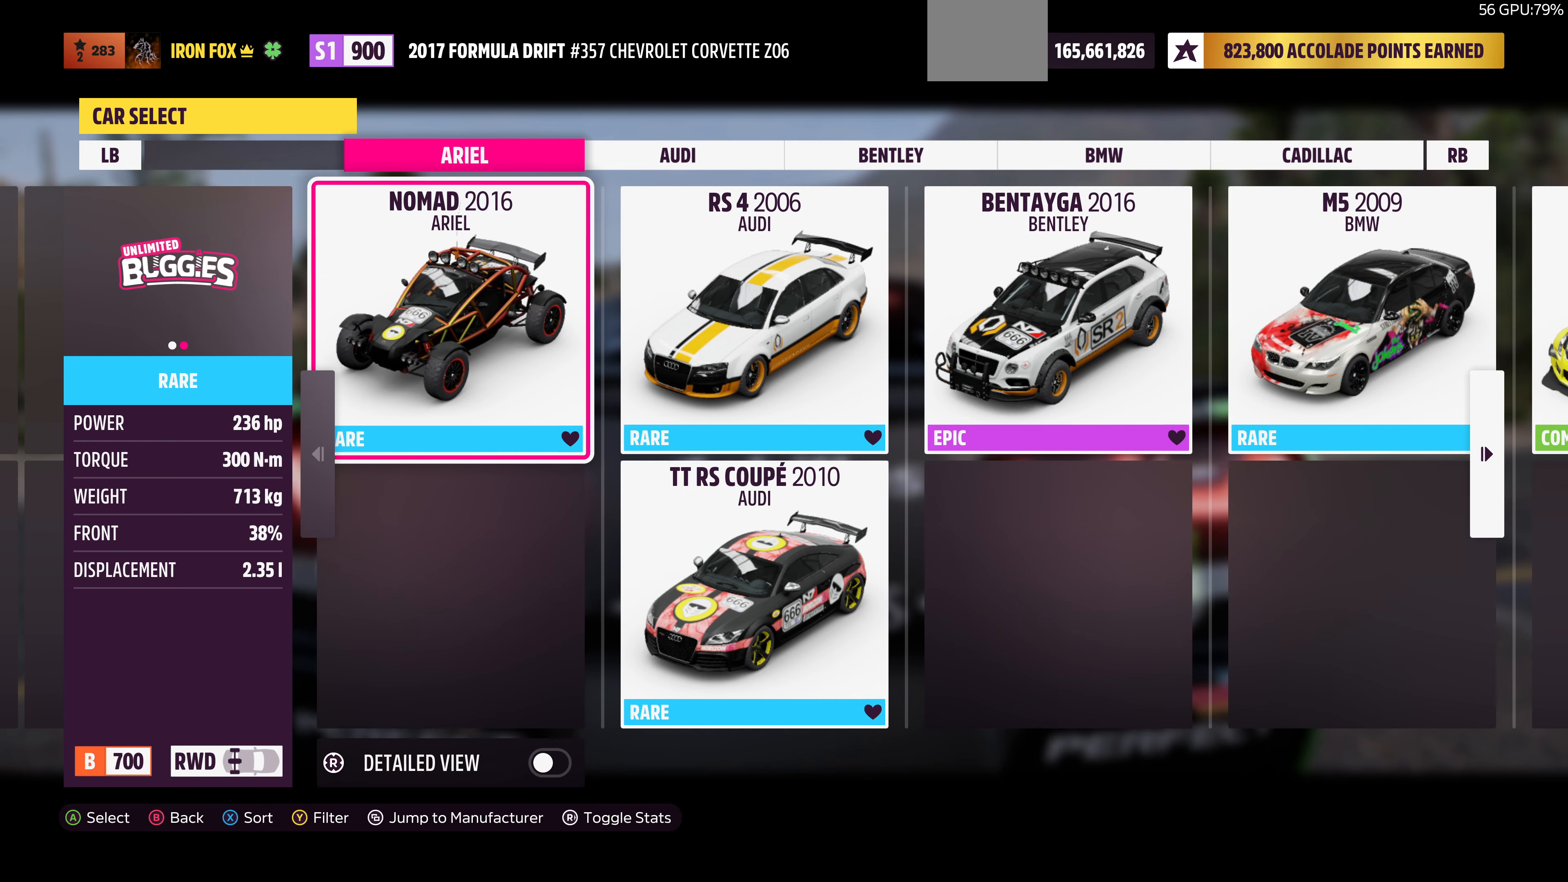
{"buttons": ["SQUARE"], "left_stick": "center", "right_stick": "center", "events": [[467, "SQUARE", "down"]]}
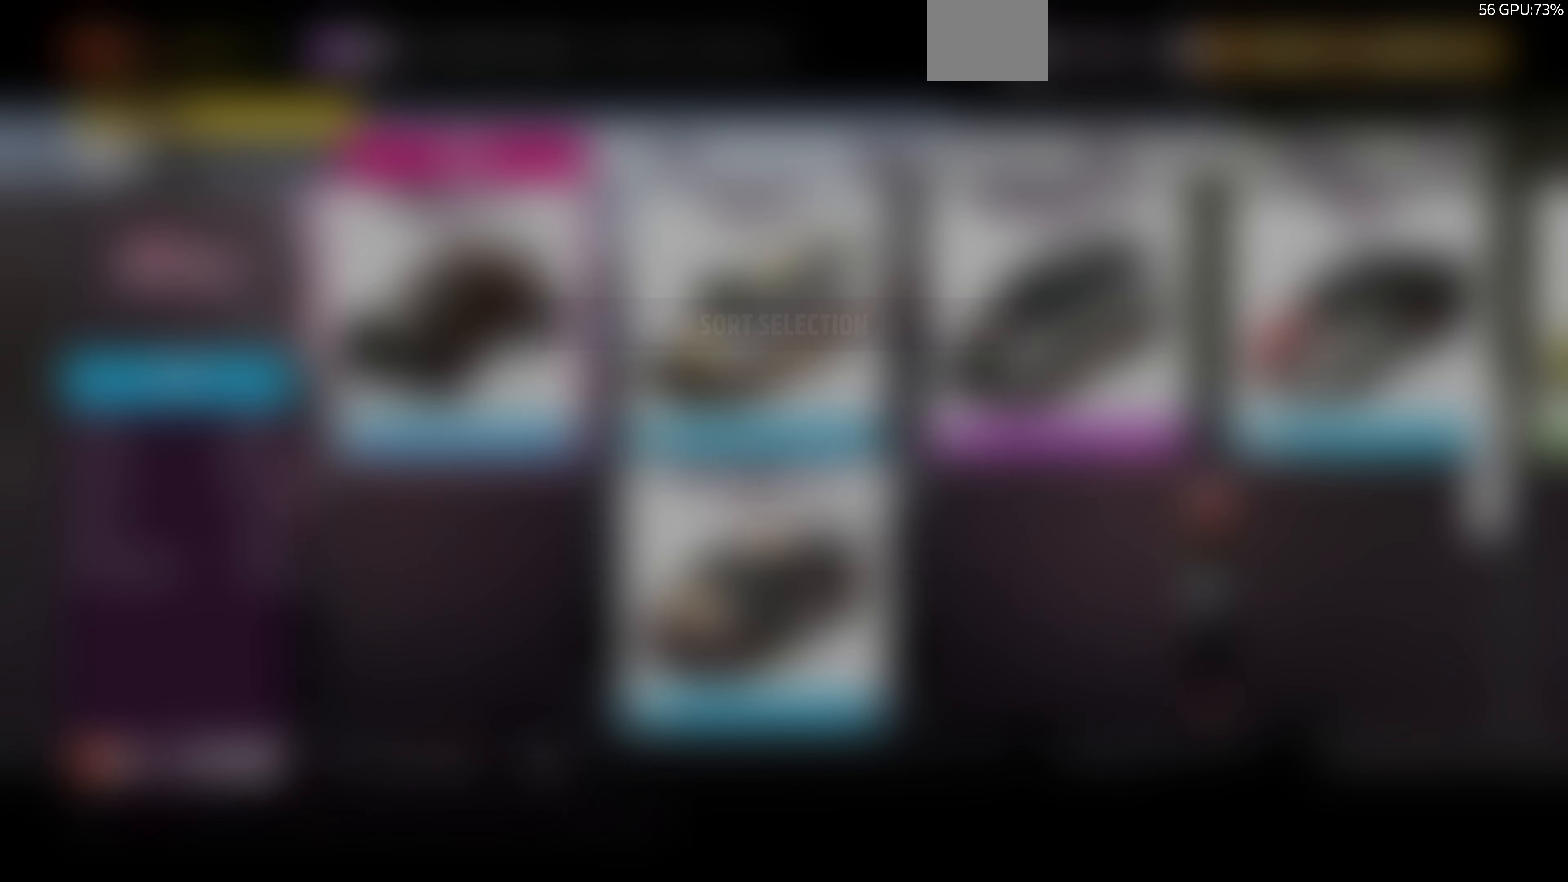
{"buttons": [], "left_stick": "center", "right_stick": "center", "events": [[100, "SQUARE", "up"], [267, "DPAD_DOWN", "down"], [333, "CROSS", "down"], [333, "DPAD_DOWN", "up"], [433, "CROSS", "up"]]}
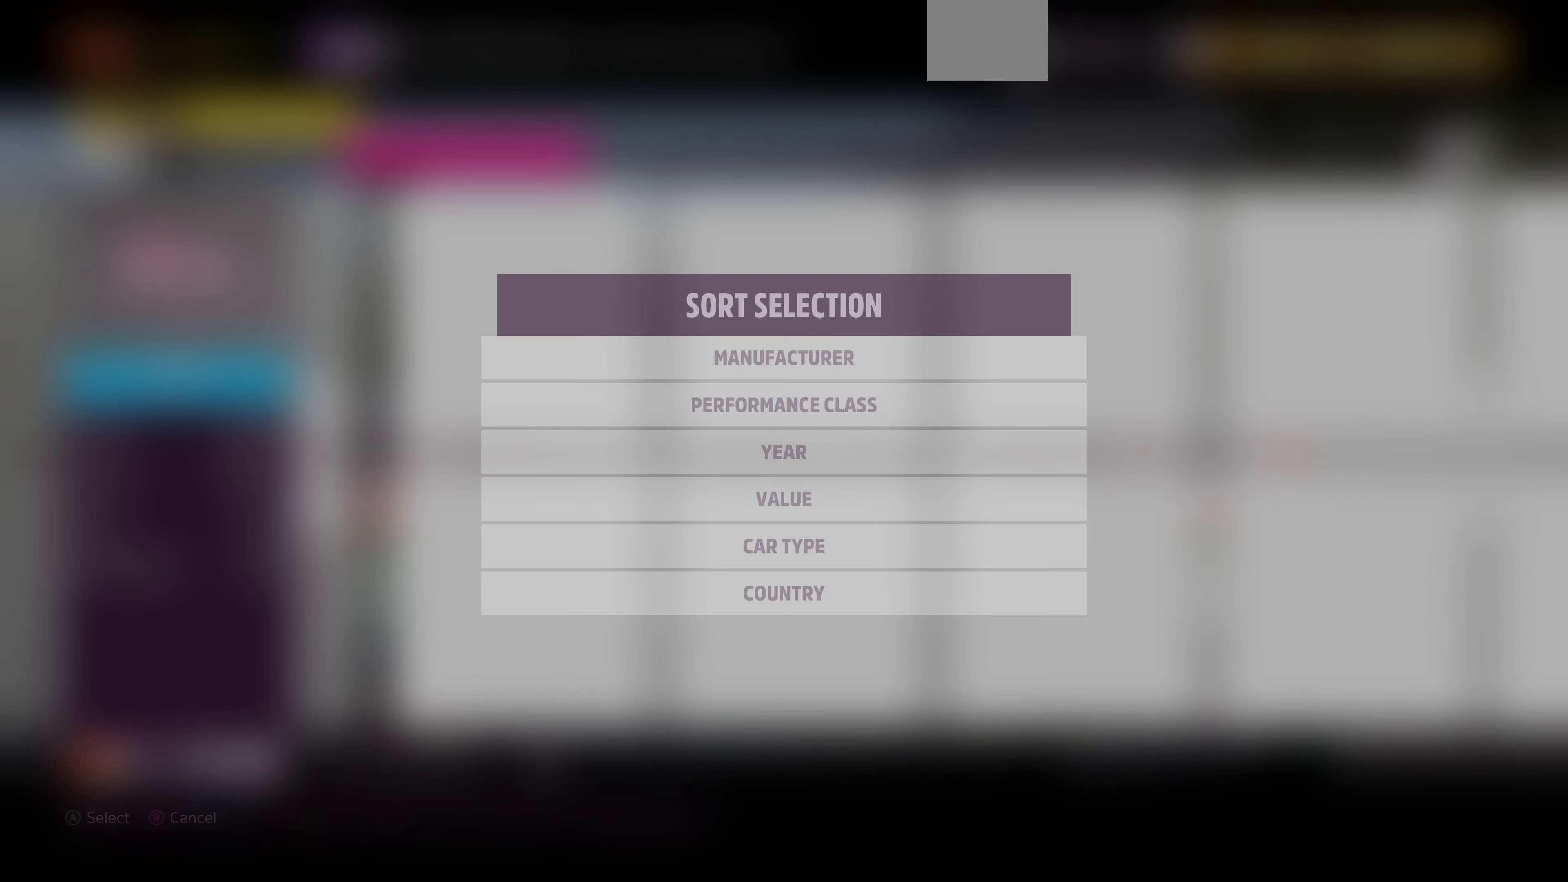
{"buttons": [], "left_stick": "center", "right_stick": "center", "events": []}
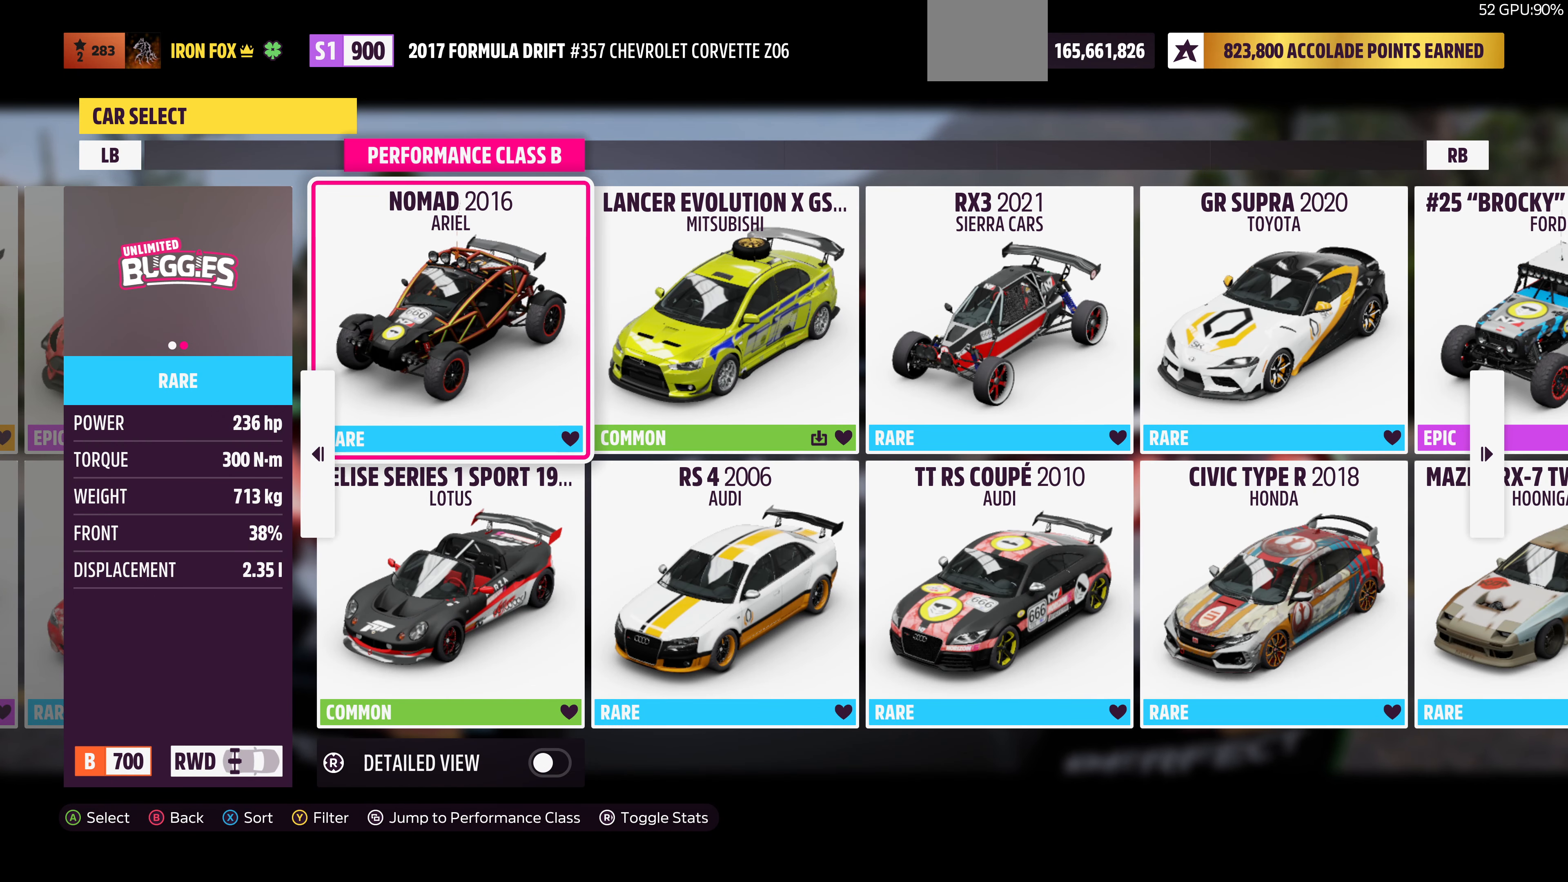
{"buttons": ["DPAD_LEFT"], "left_stick": "center", "right_stick": "center", "events": [[500, "DPAD_LEFT", "down"]]}
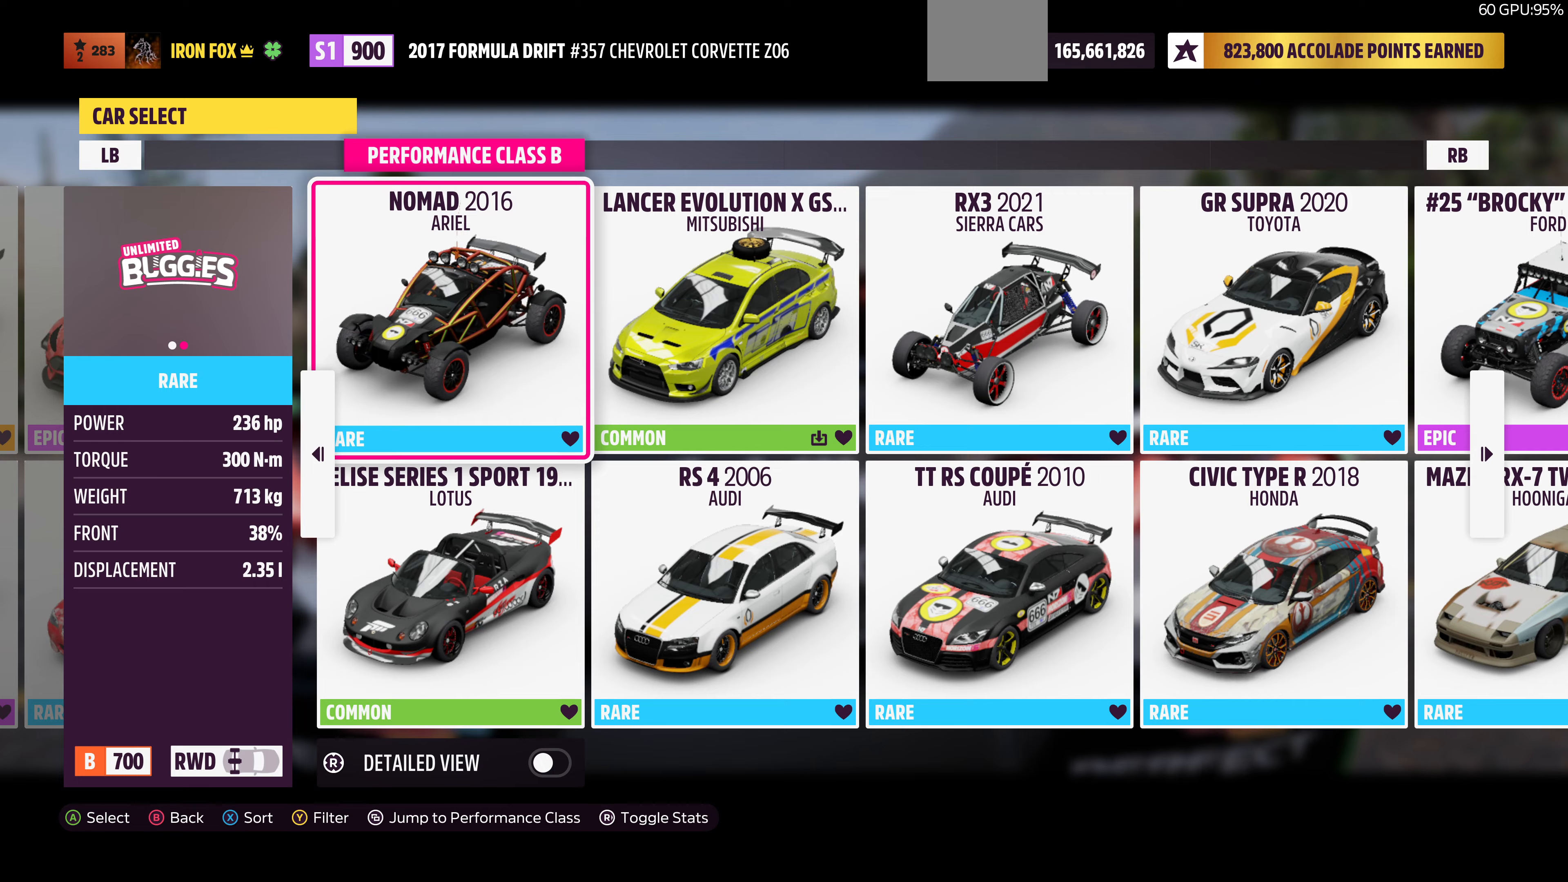
{"buttons": [], "left_stick": "center", "right_stick": "center", "events": [[133, "DPAD_LEFT", "up"]]}
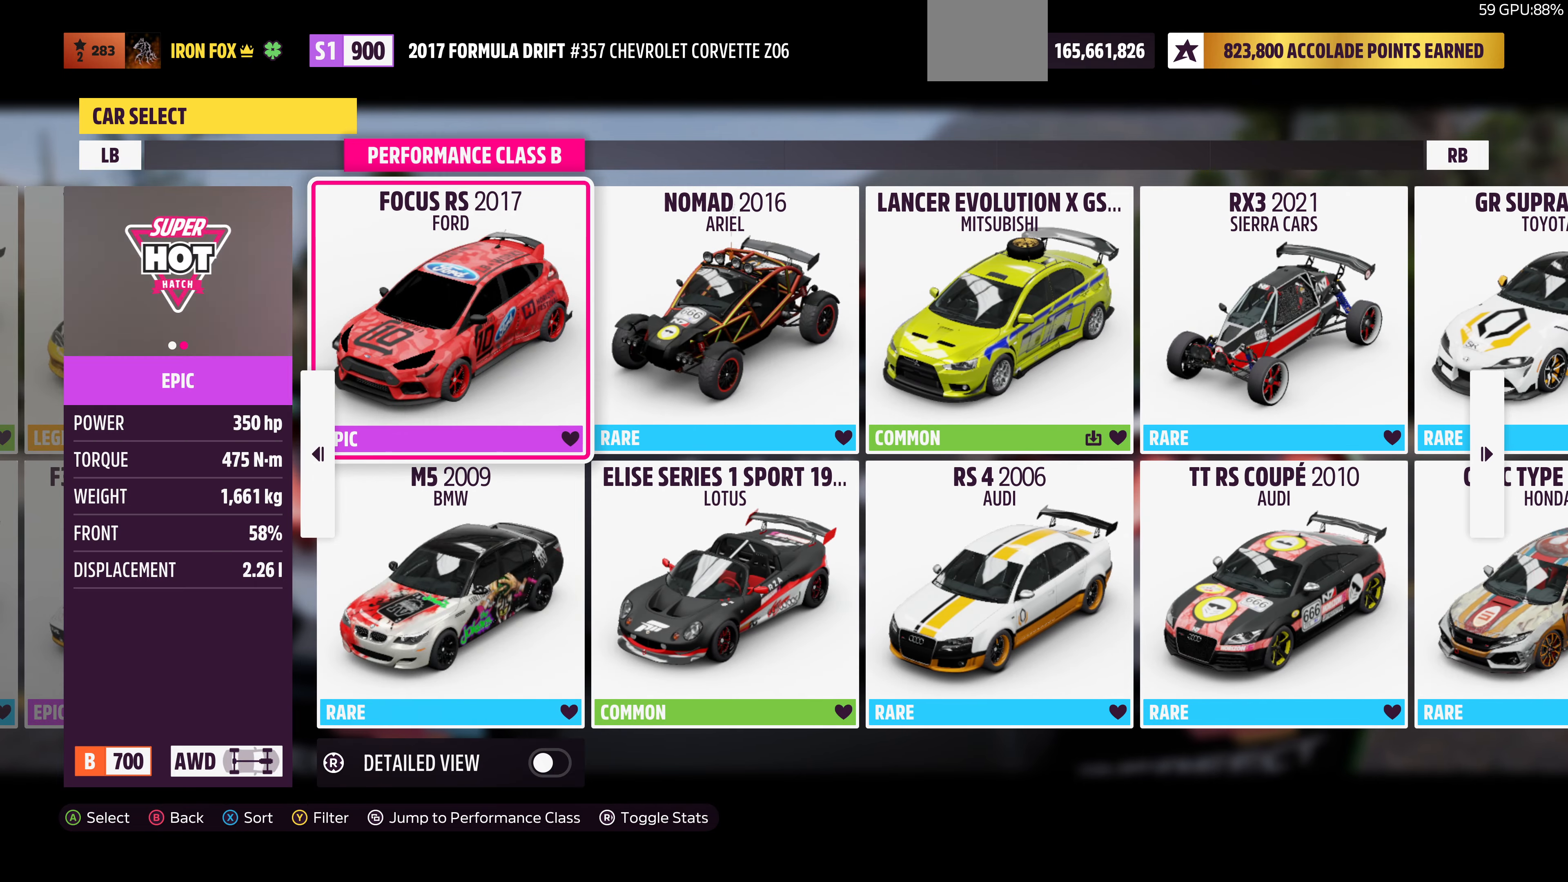
{"buttons": [], "left_stick": "center", "right_stick": "center", "events": [[33, "DPAD_LEFT", "down"], [100, "DPAD_LEFT", "up"], [400, "DPAD_LEFT", "down"], [466, "DPAD_LEFT", "up"]]}
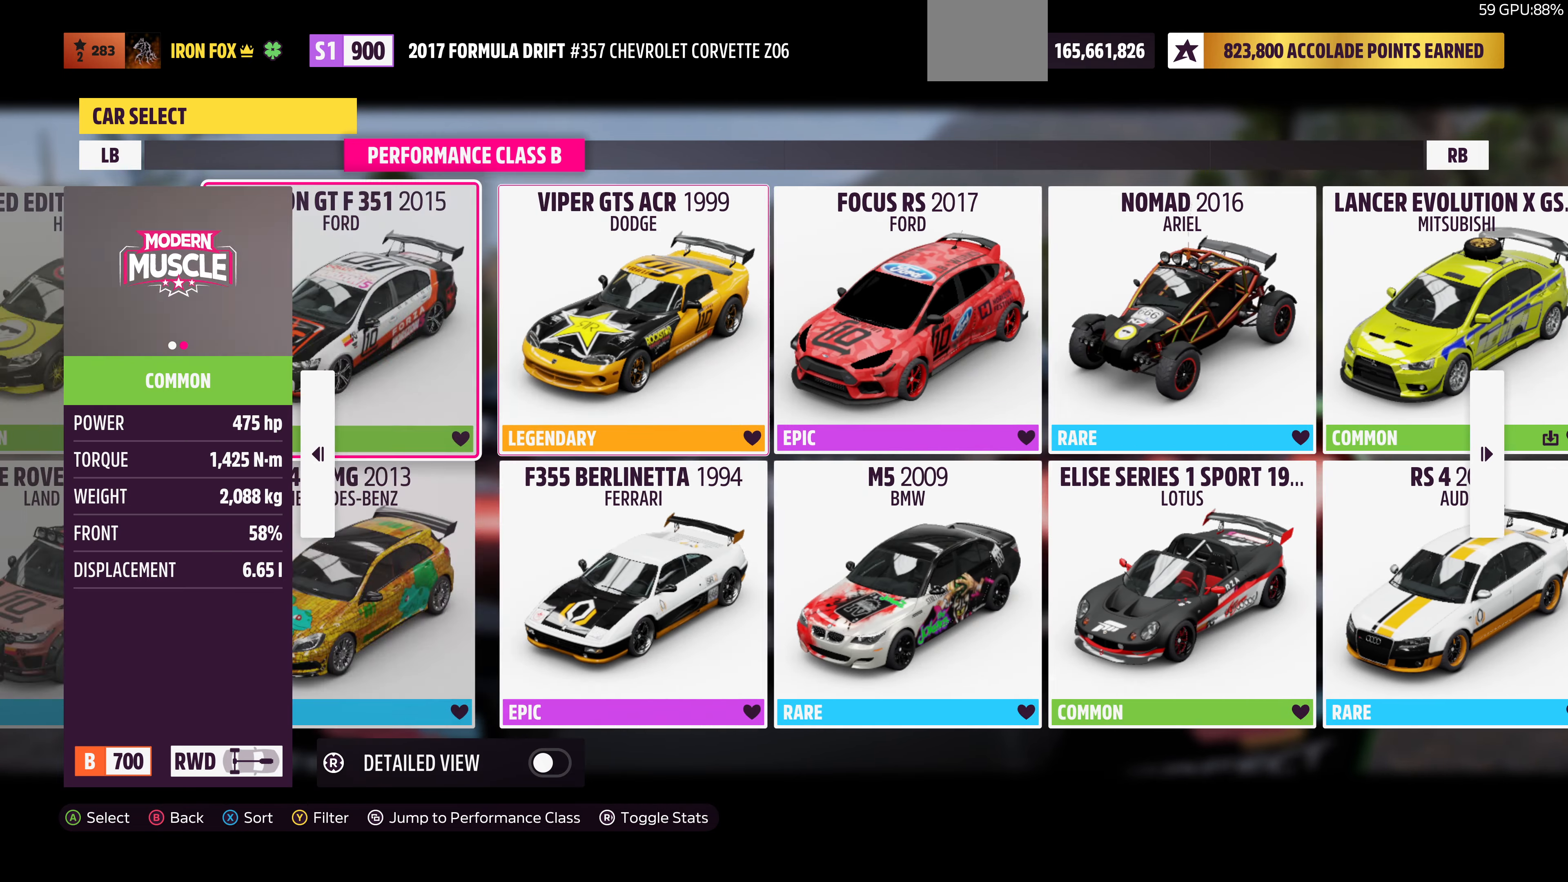
{"buttons": [], "left_stick": "center", "right_stick": "center", "events": [[200, "DPAD_LEFT", "down"], [300, "DPAD_LEFT", "up"], [433, "DPAD_LEFT", "down"], [500, "DPAD_LEFT", "up"]]}
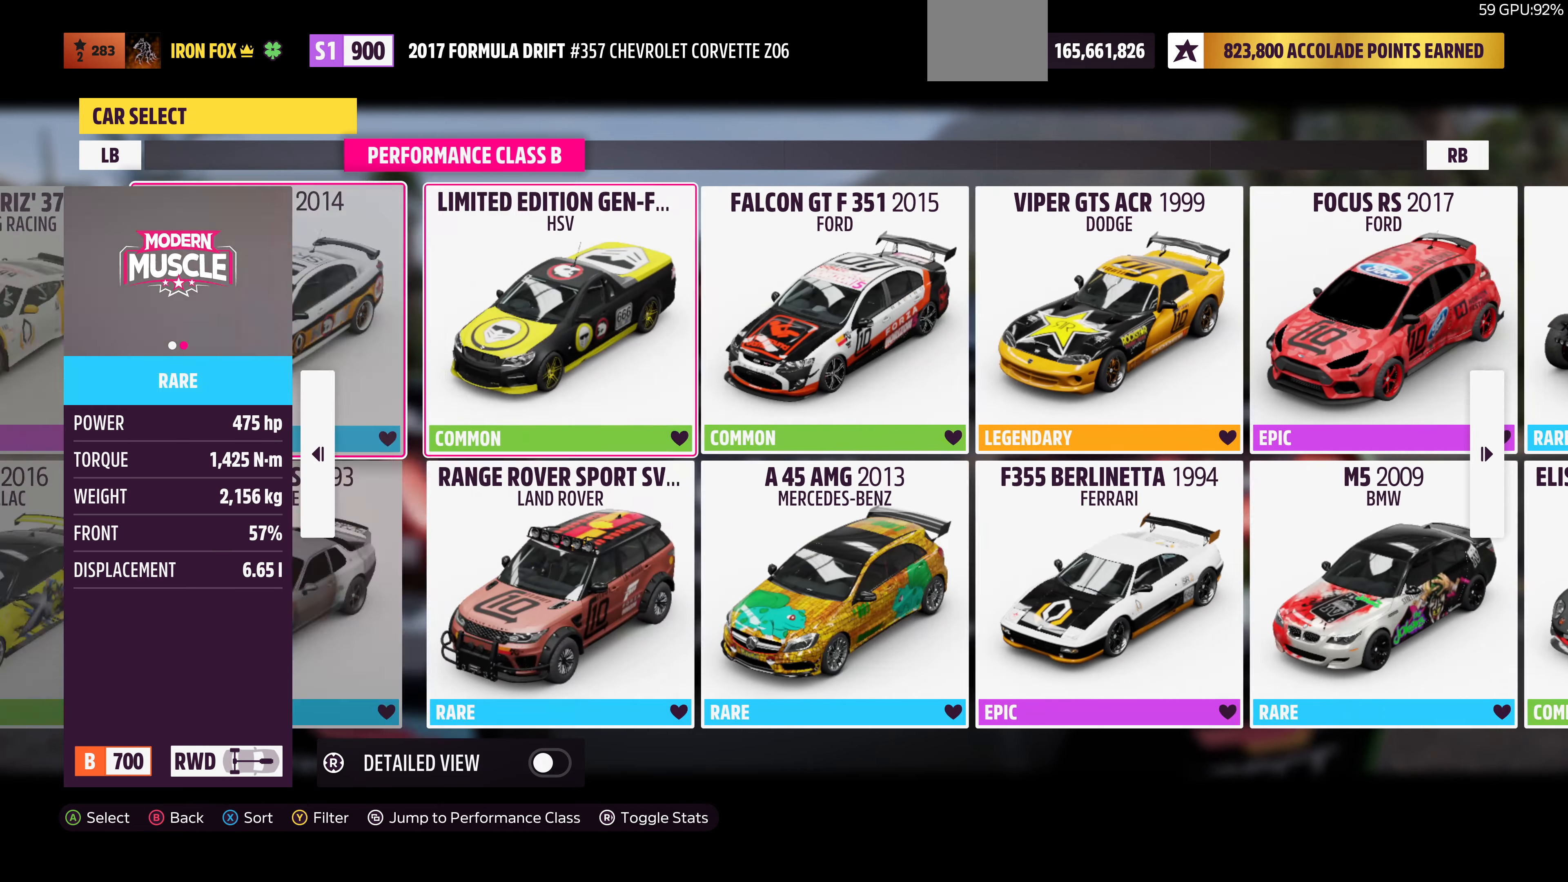
{"buttons": ["DPAD_LEFT"], "left_stick": "center", "right_stick": "center", "events": [[233, "DPAD_LEFT", "down"], [333, "DPAD_LEFT", "up"], [466, "DPAD_LEFT", "down"]]}
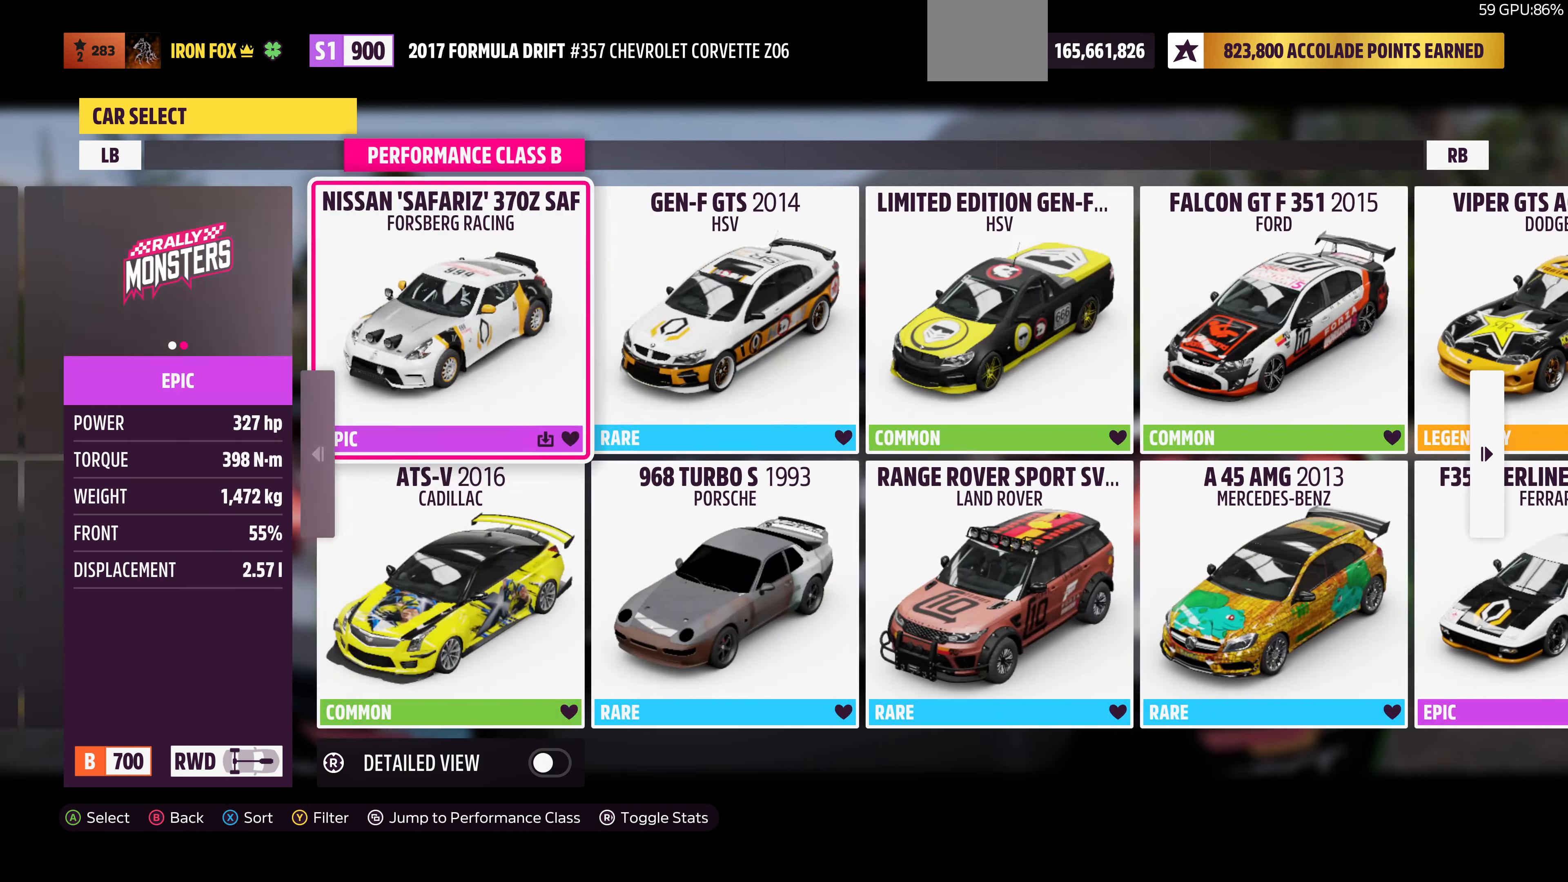
{"buttons": ["DPAD_RIGHT"], "left_stick": "center", "right_stick": "center", "events": [[100, "DPAD_LEFT", "up"], [400, "DPAD_RIGHT", "down"]]}
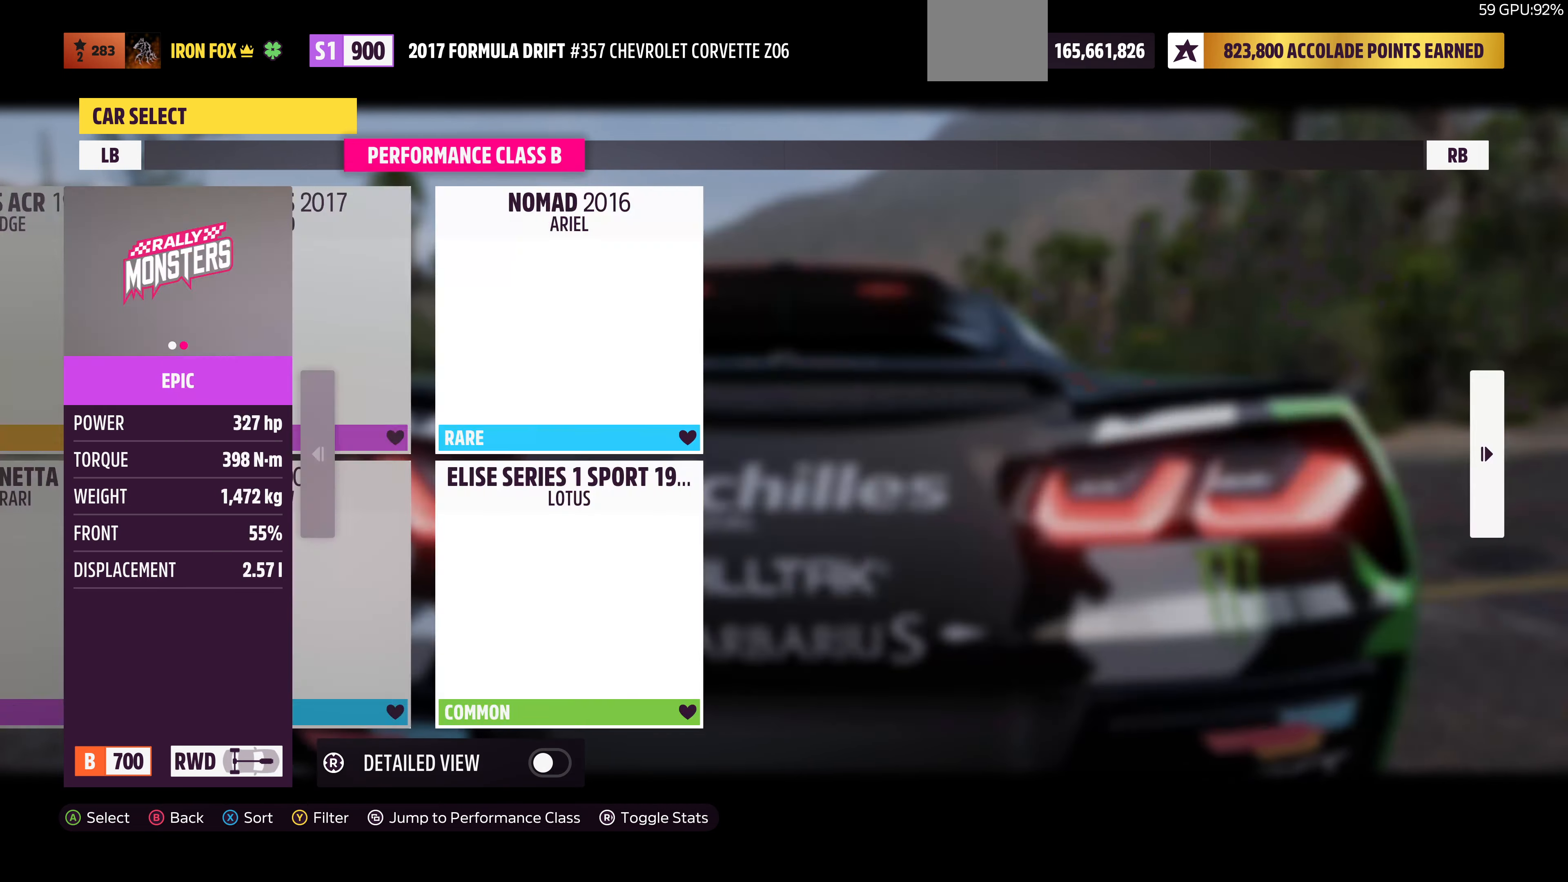
{"buttons": [], "left_stick": "center", "right_stick": "center", "events": [[33, "DPAD_RIGHT", "up"]]}
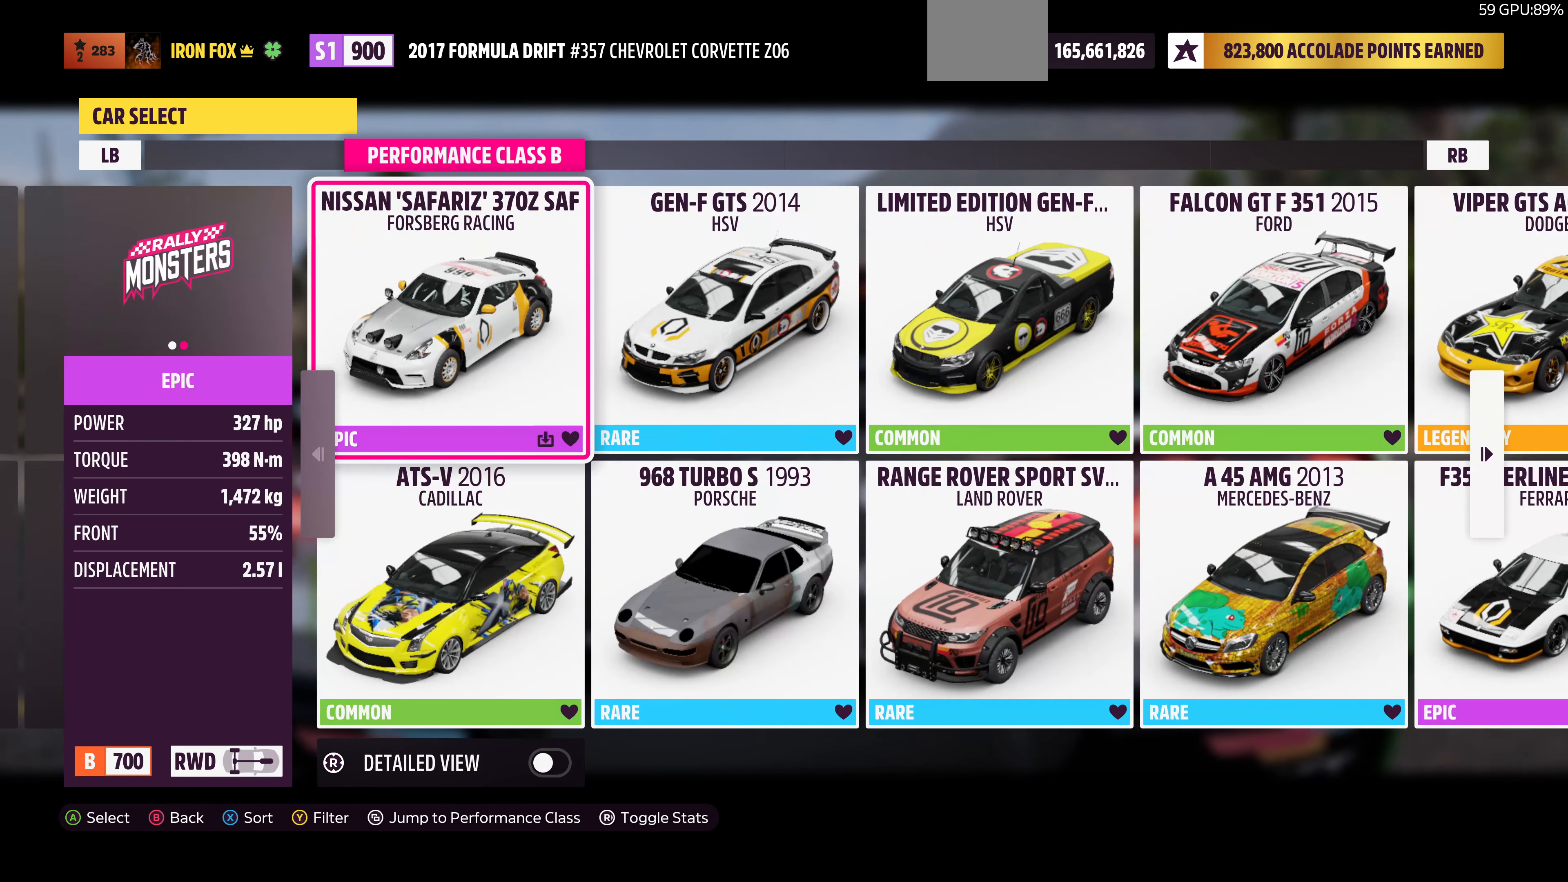
{"buttons": [], "left_stick": "center", "right_stick": "center", "events": []}
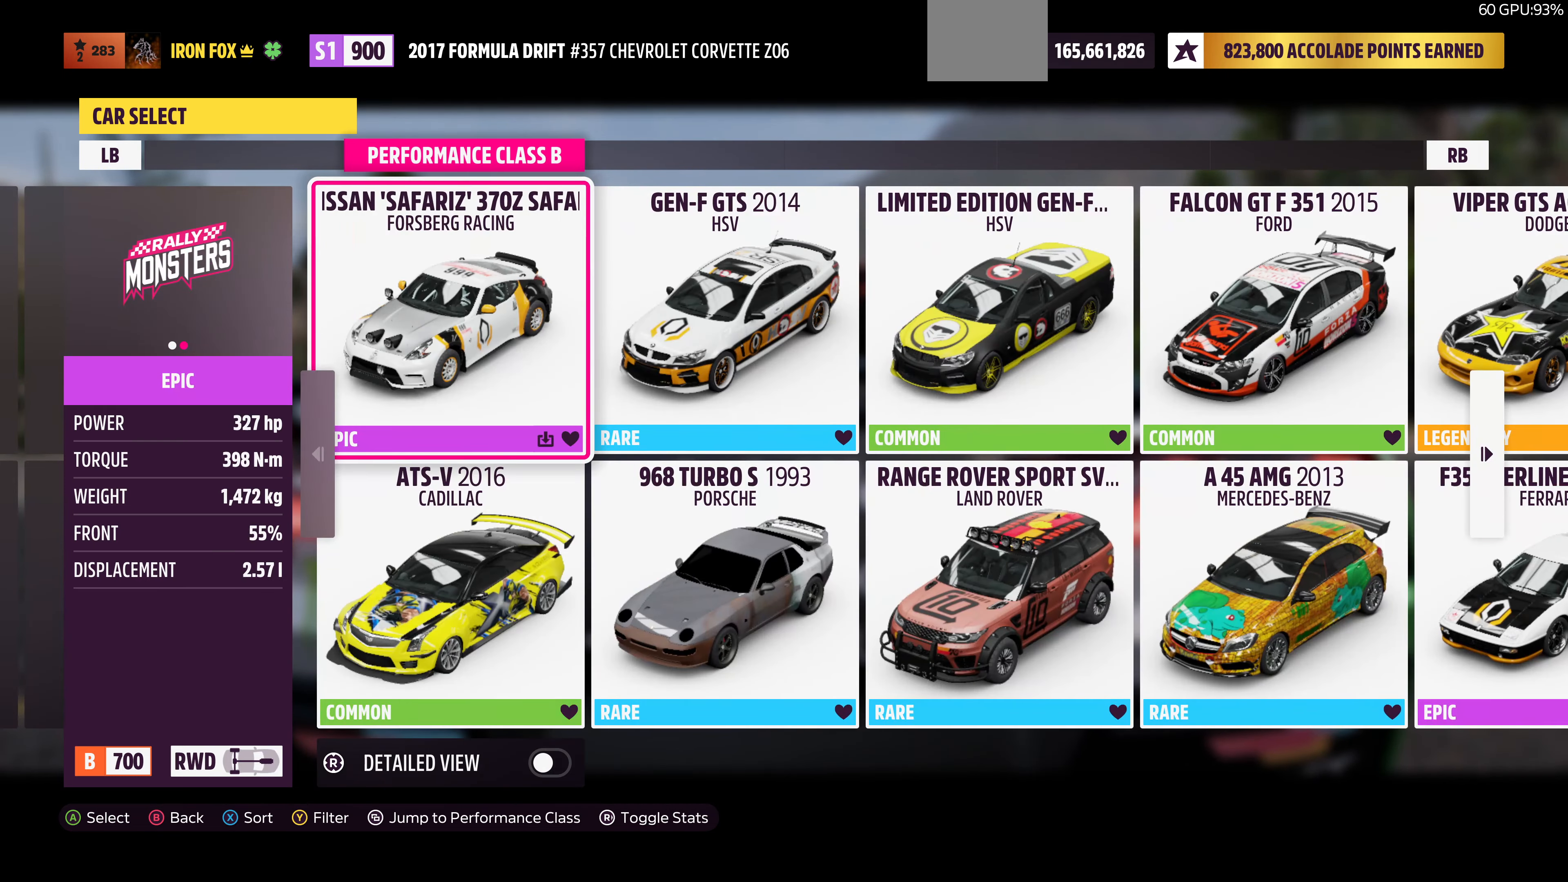
{"buttons": [], "left_stick": "center", "right_stick": "center", "events": []}
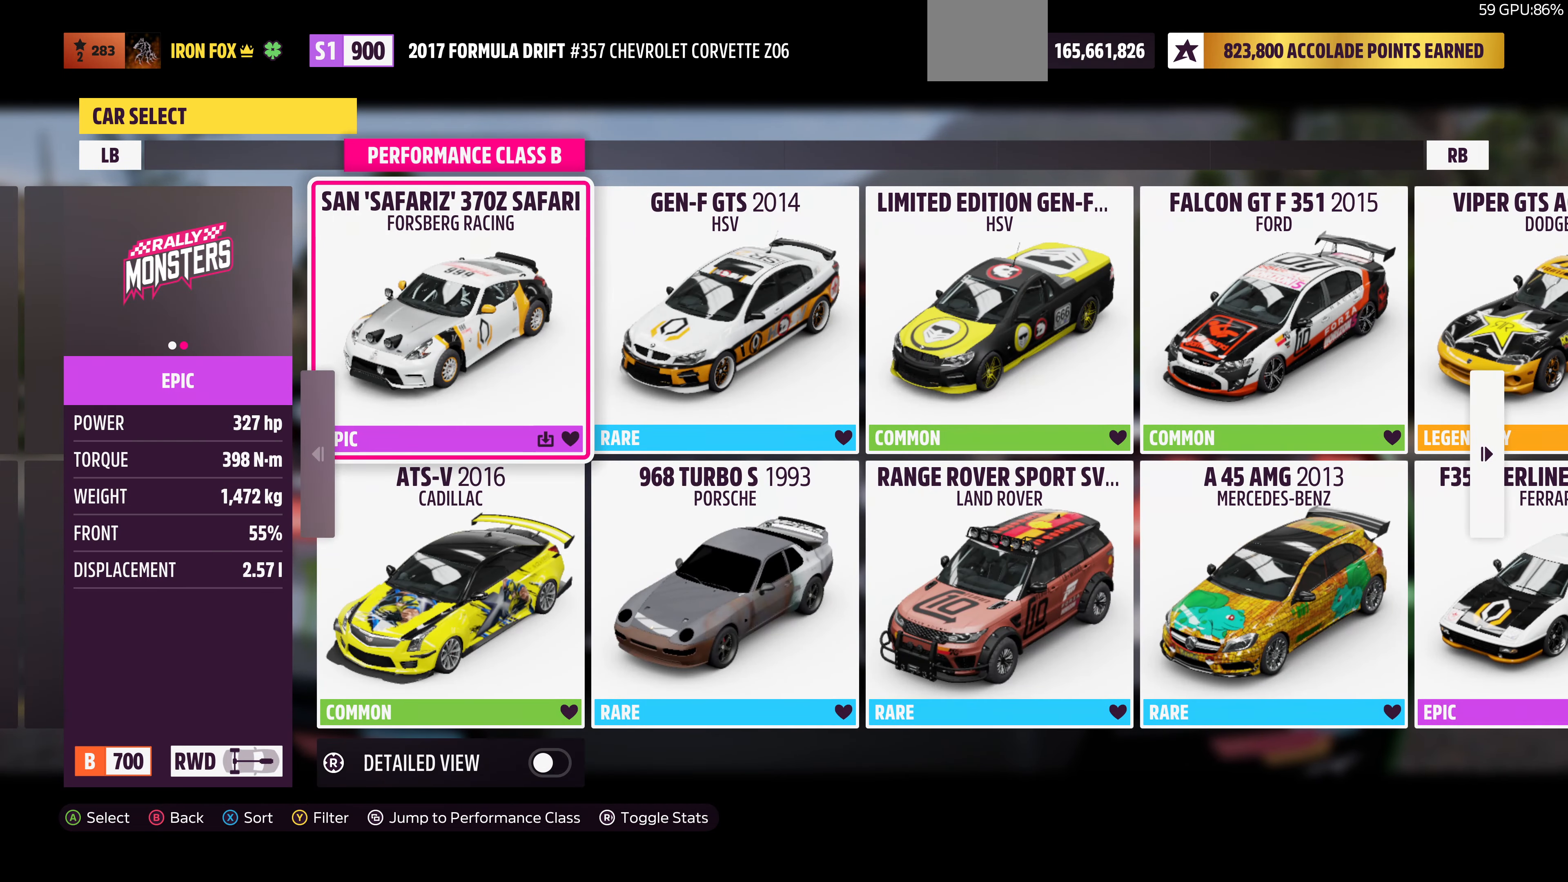
{"buttons": [], "left_stick": "center", "right_stick": "center", "events": []}
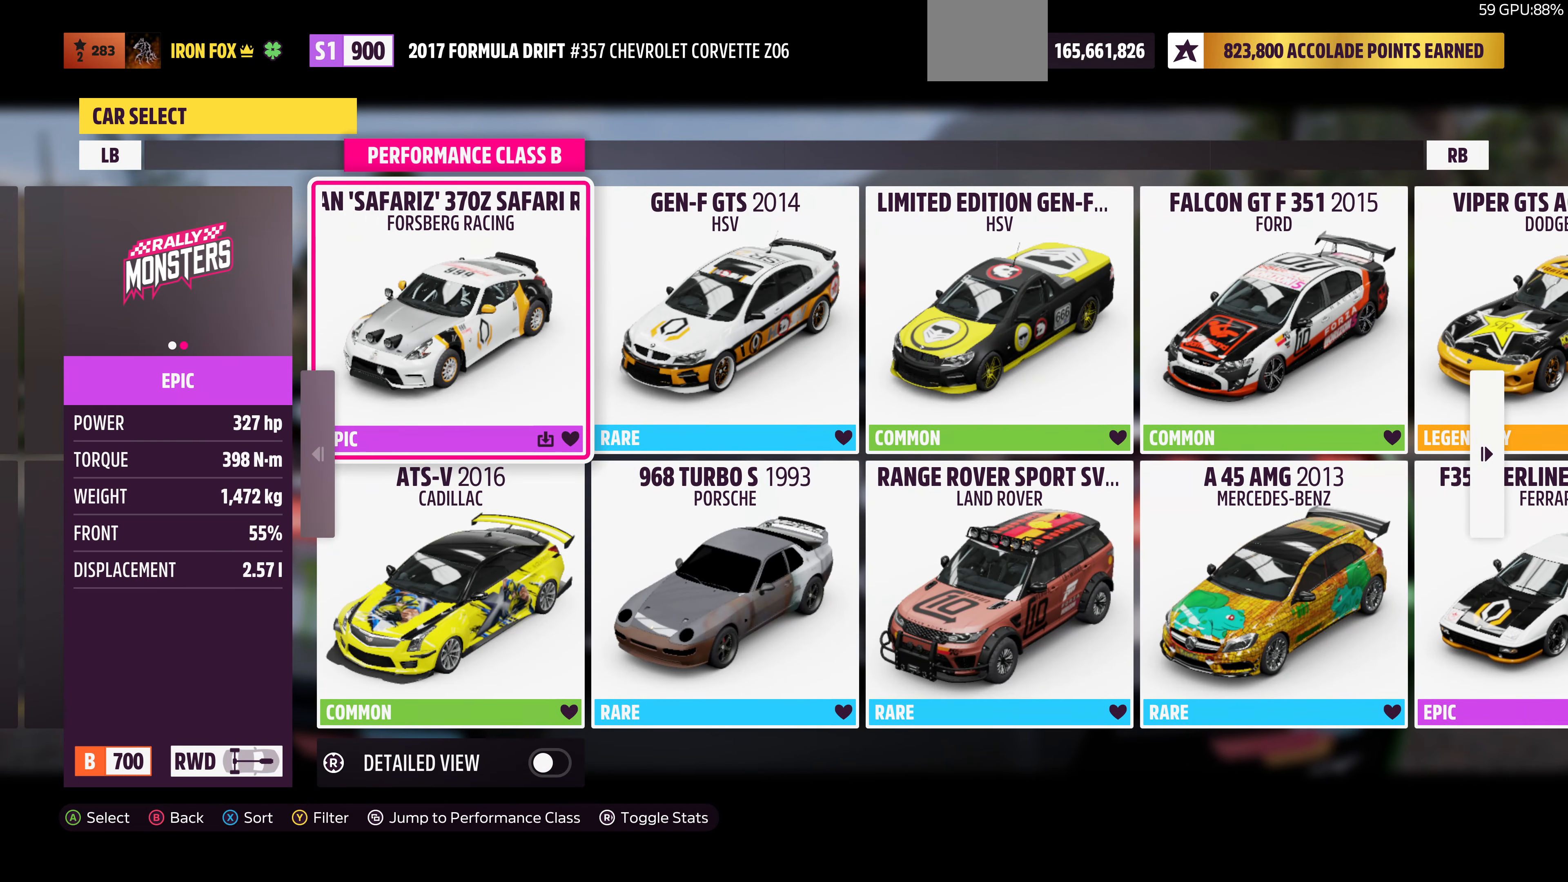
{"buttons": [], "left_stick": "center", "right_stick": "center", "events": []}
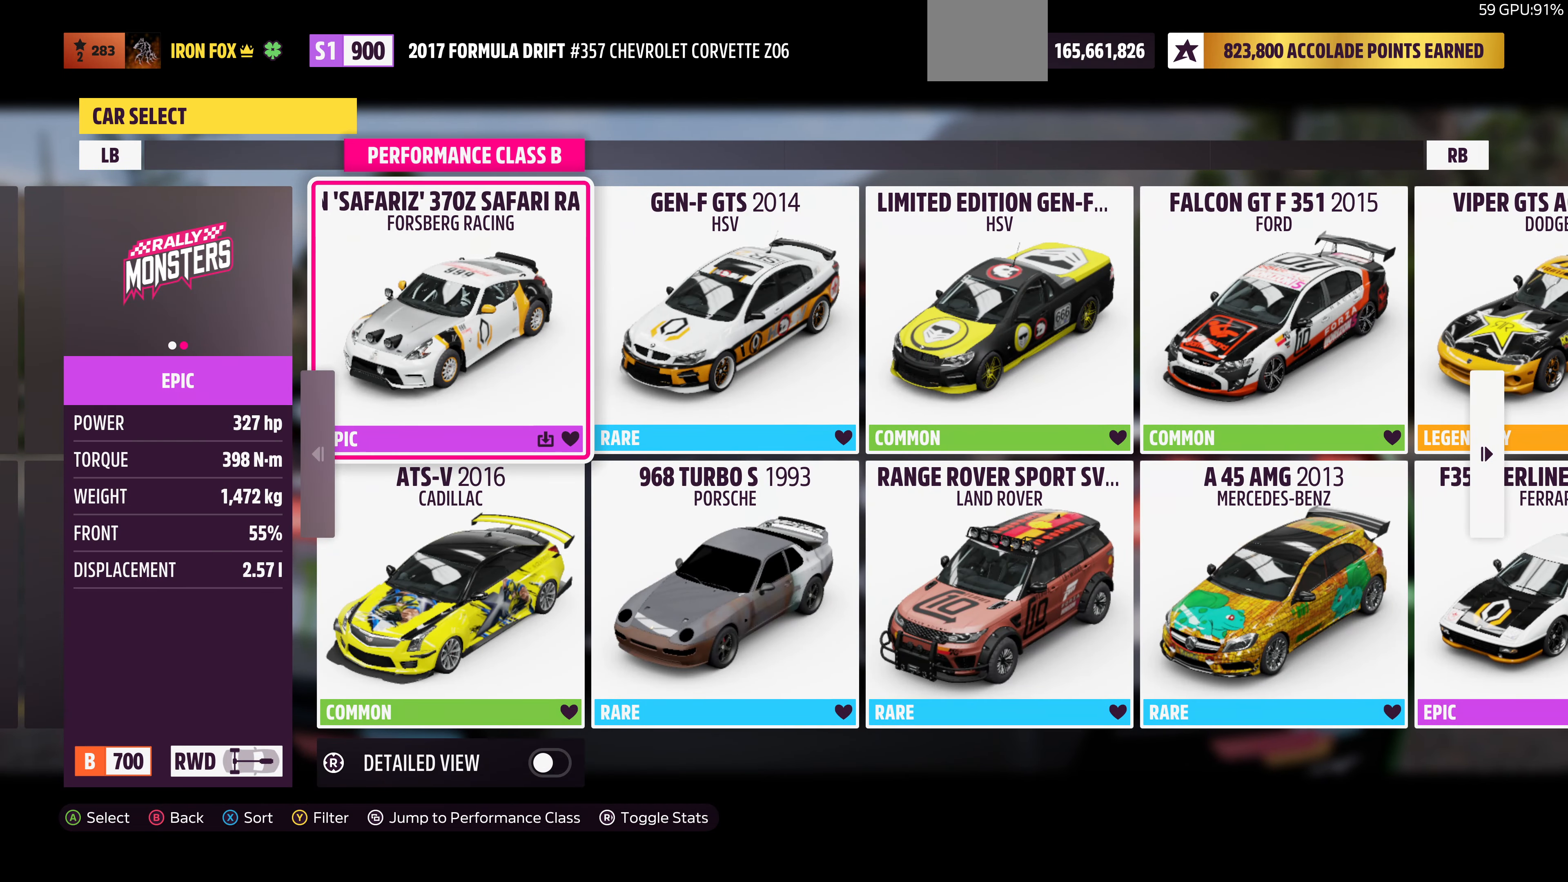
{"buttons": [], "left_stick": "center", "right_stick": "center", "events": []}
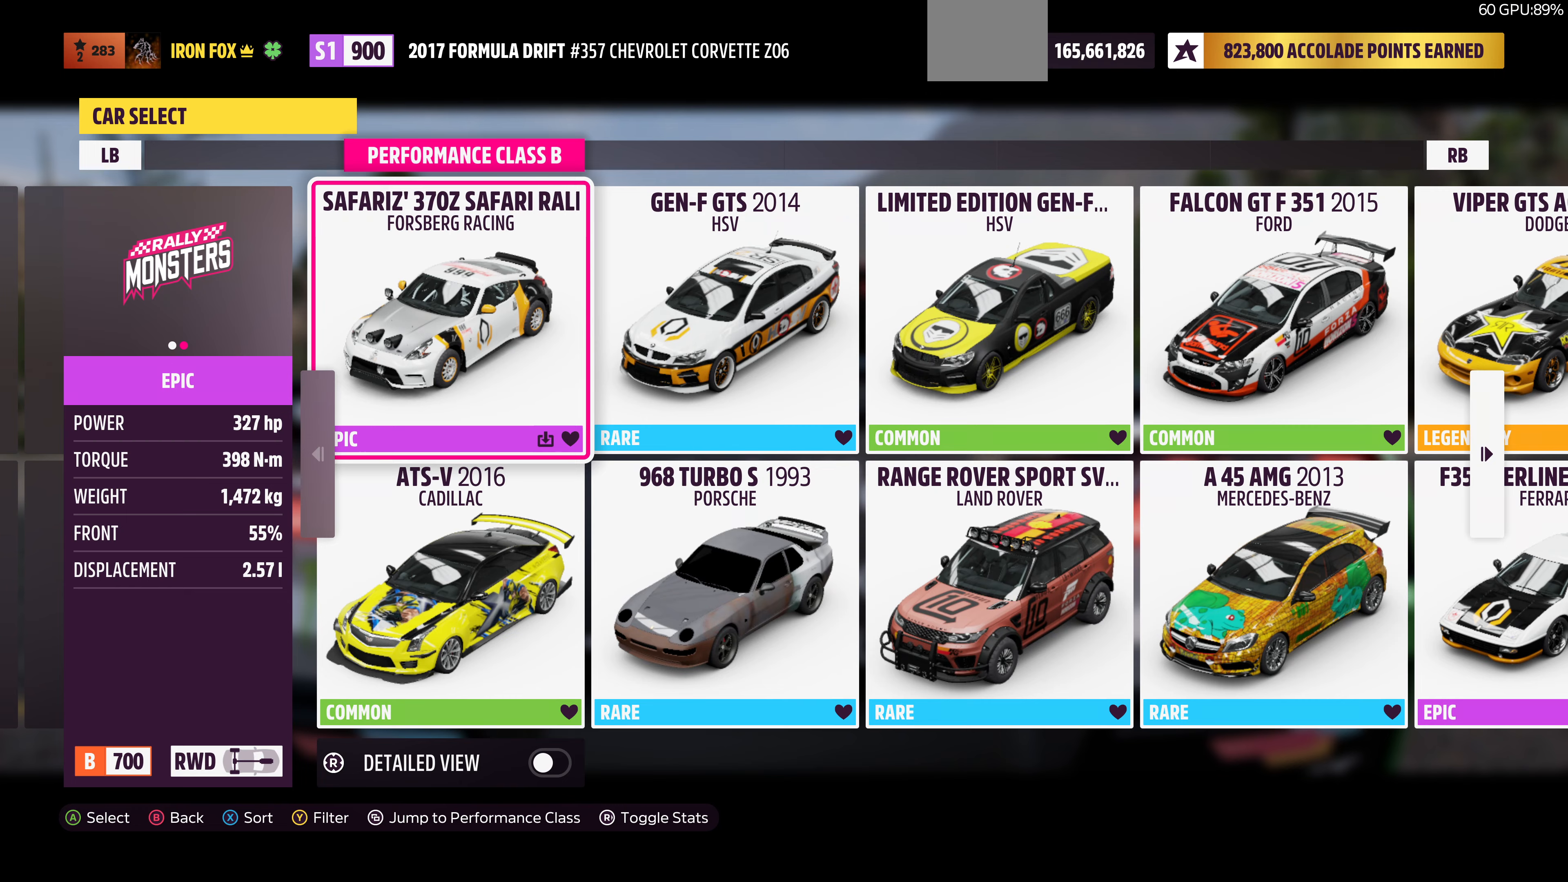
{"buttons": [], "left_stick": "center", "right_stick": "center", "events": [[267, "DPAD_RIGHT", "down"], [367, "DPAD_RIGHT", "up"]]}
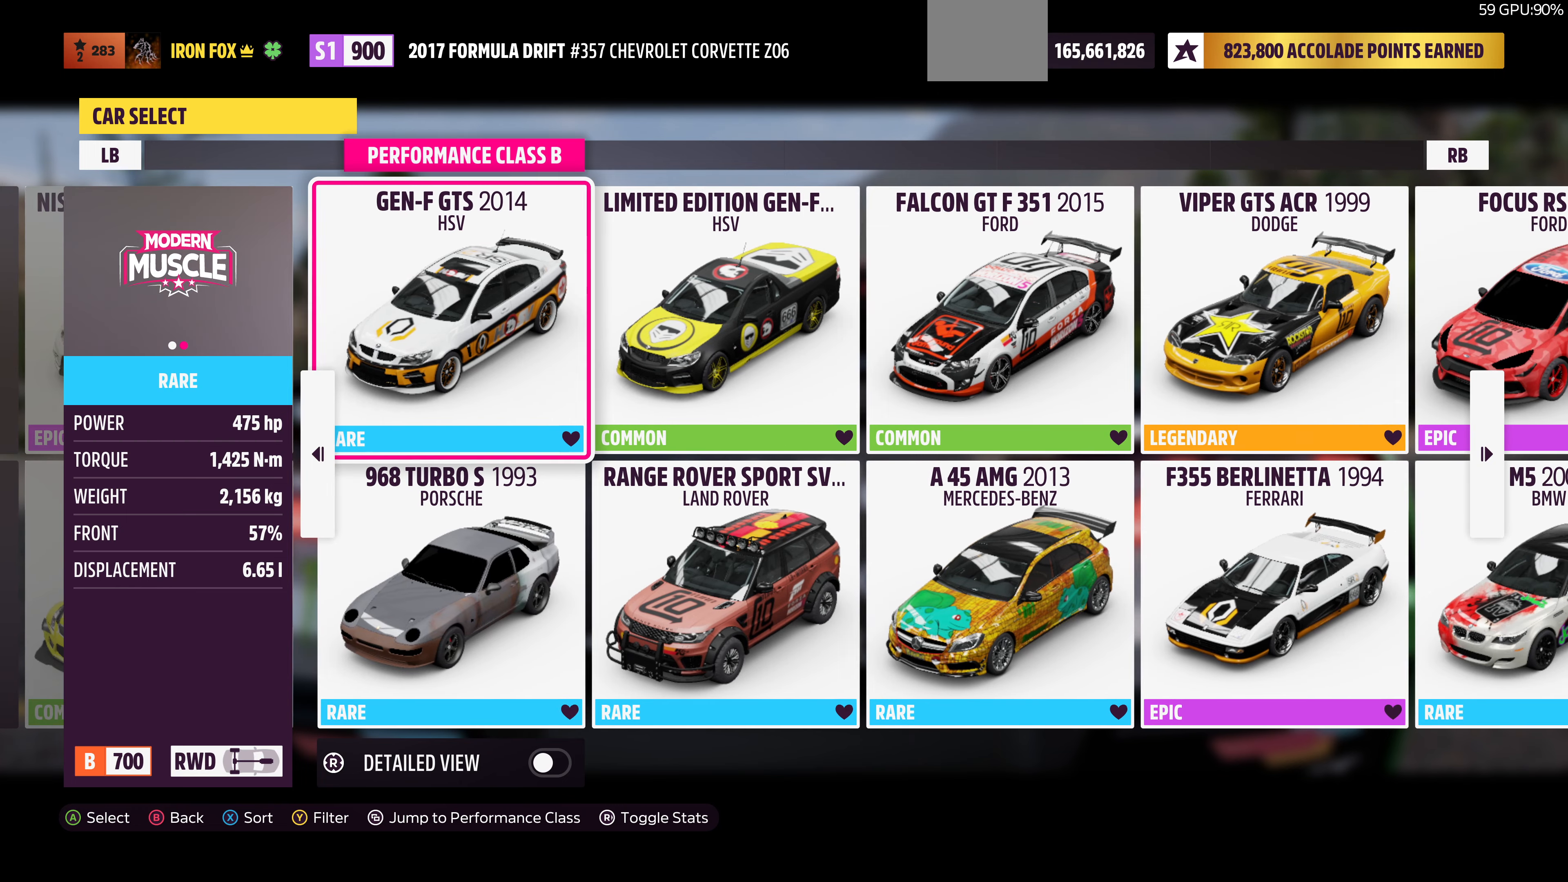
{"buttons": ["DPAD_RIGHT"], "left_stick": "center", "right_stick": "center", "events": [[400, "DPAD_RIGHT", "down"]]}
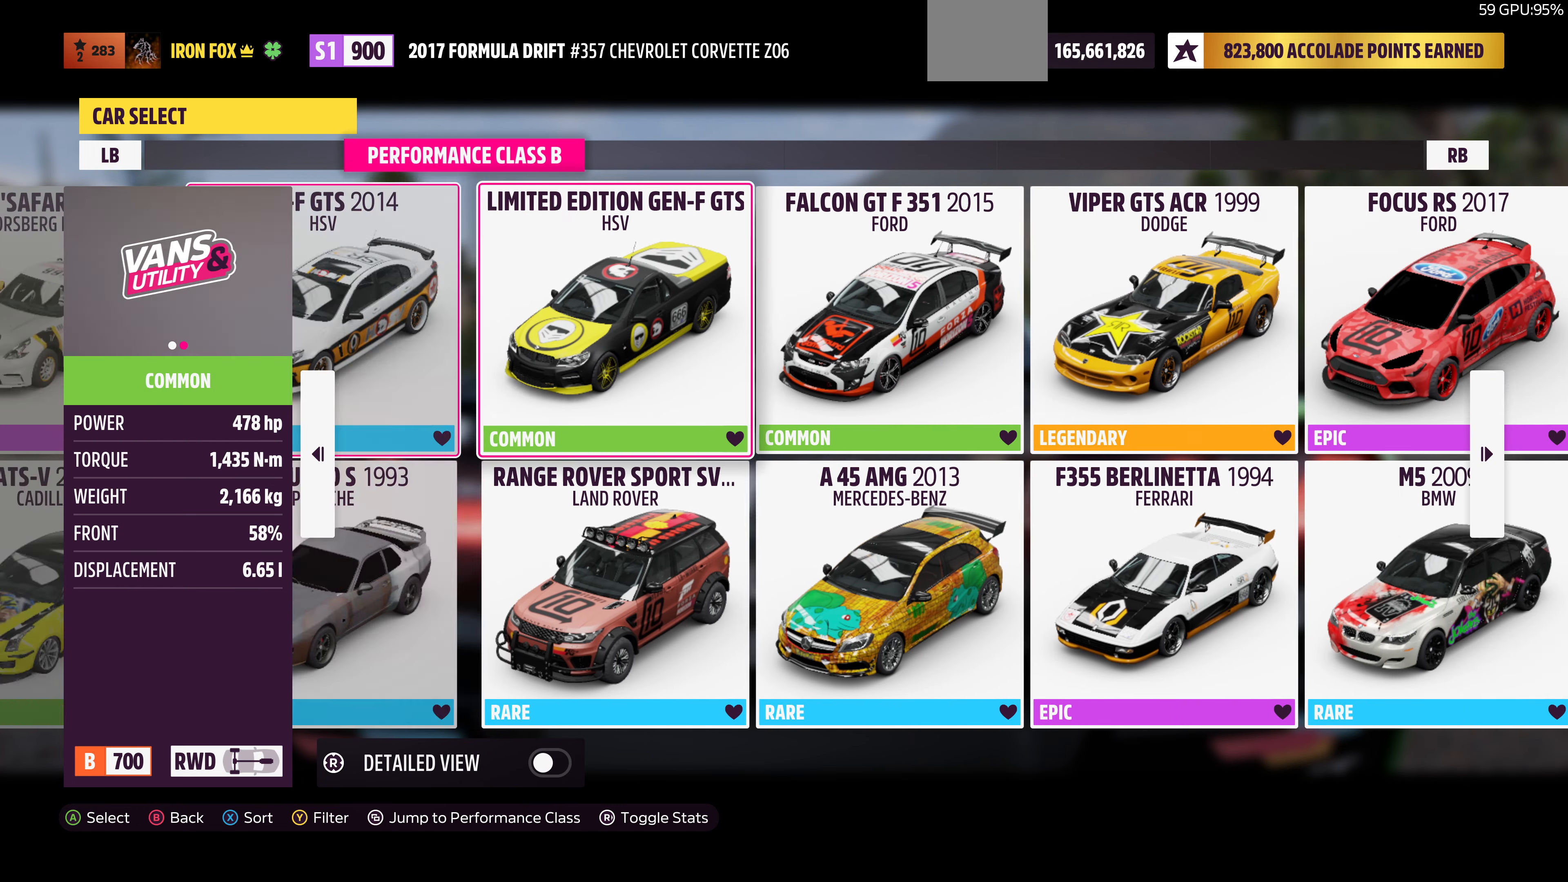
{"buttons": [], "left_stick": "center", "right_stick": "center", "events": [[100, "DPAD_RIGHT", "up"]]}
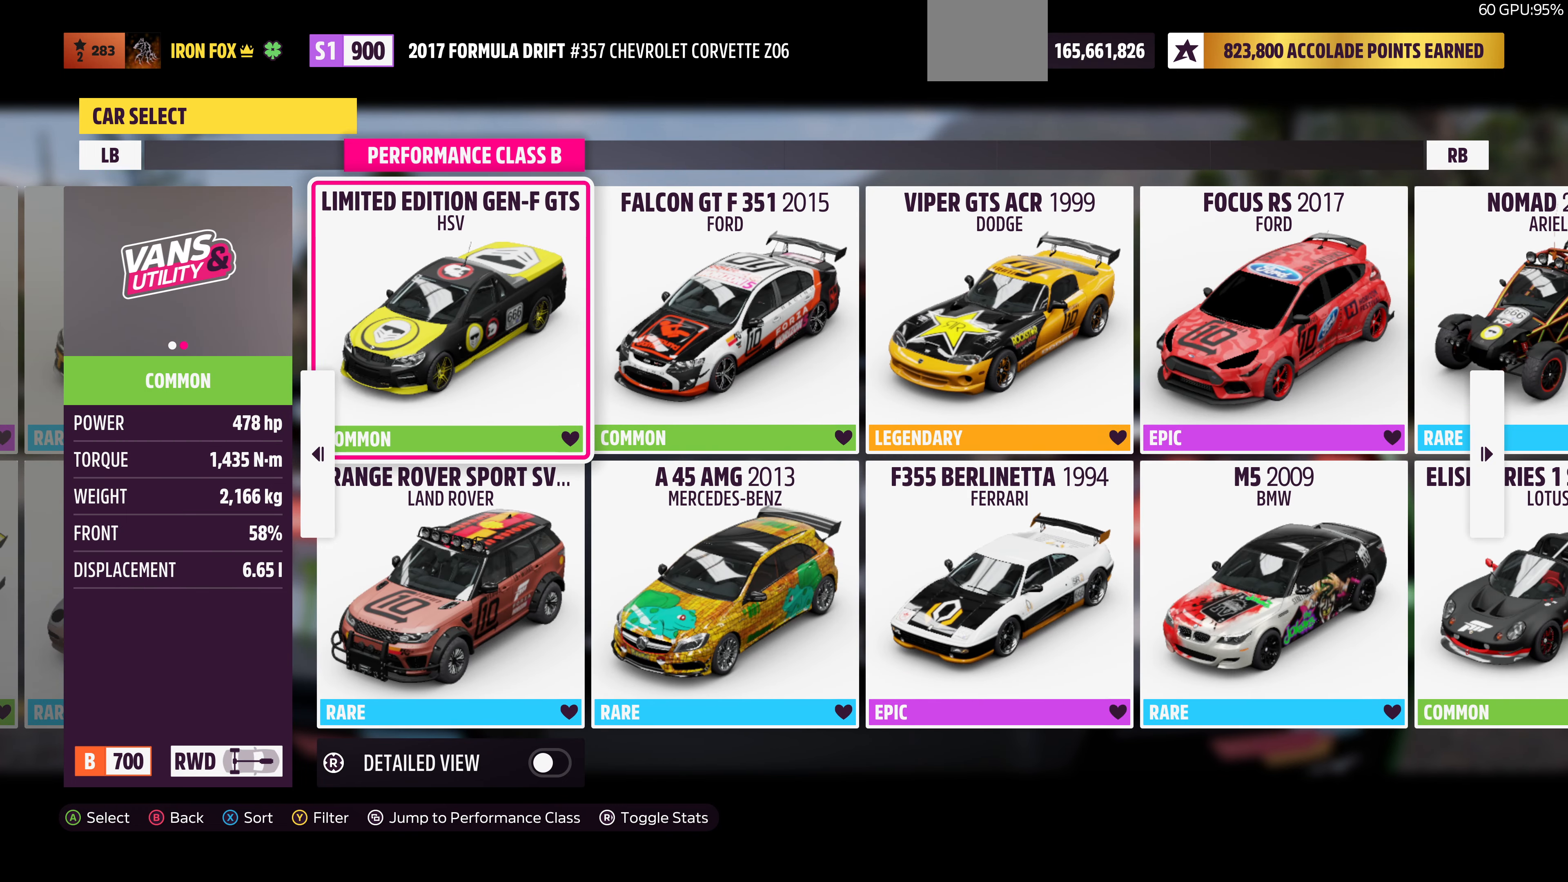
{"buttons": [], "left_stick": "center", "right_stick": "center", "events": []}
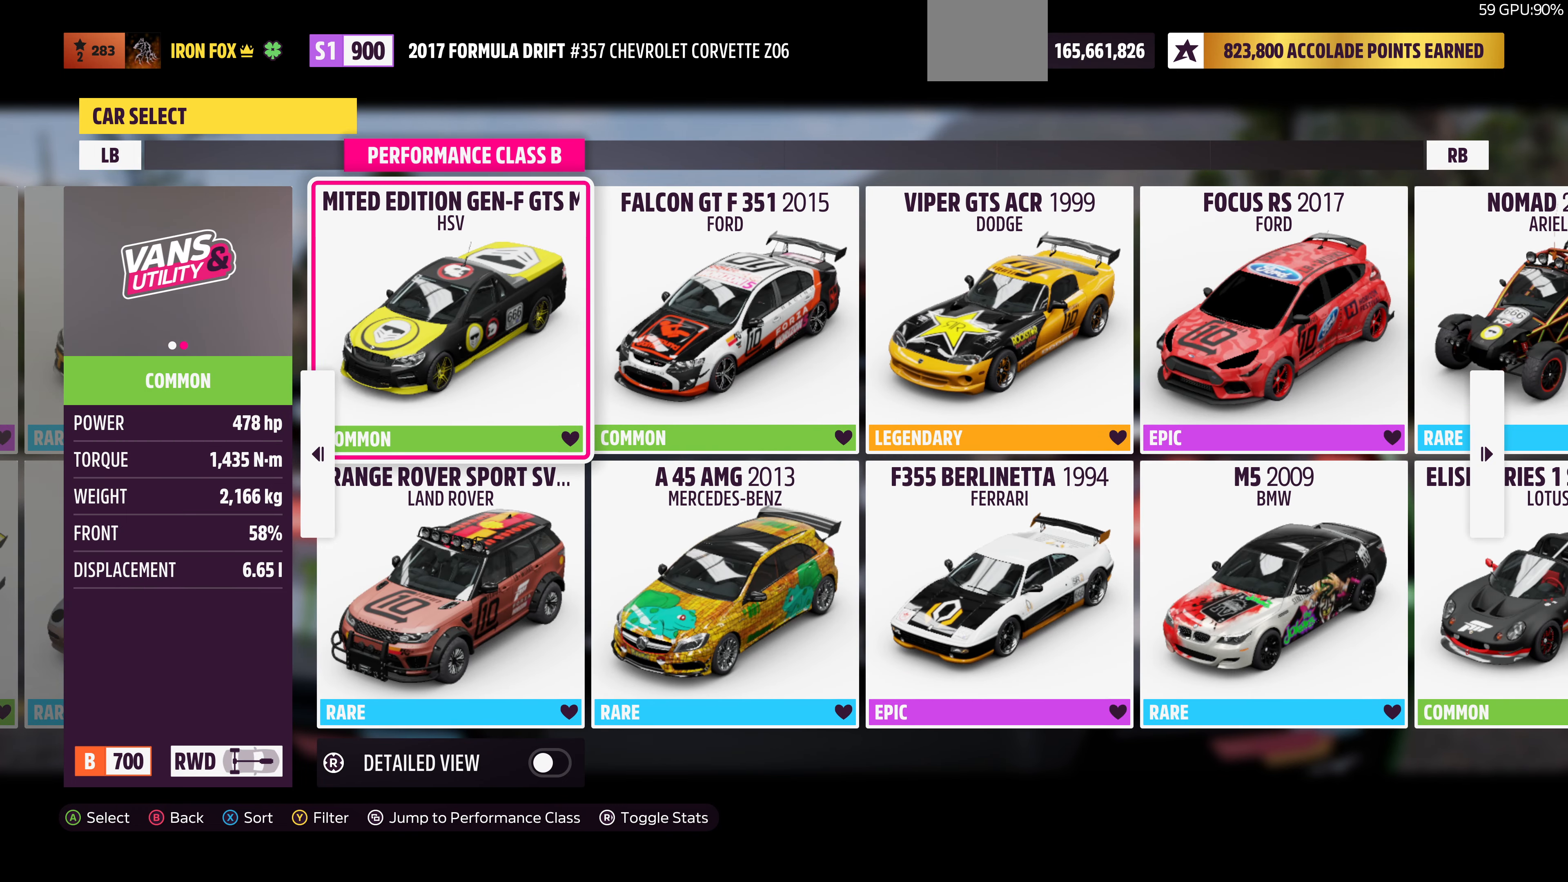
{"buttons": [], "left_stick": "center", "right_stick": "center", "events": [[167, "DPAD_RIGHT", "down"], [234, "DPAD_RIGHT", "up"]]}
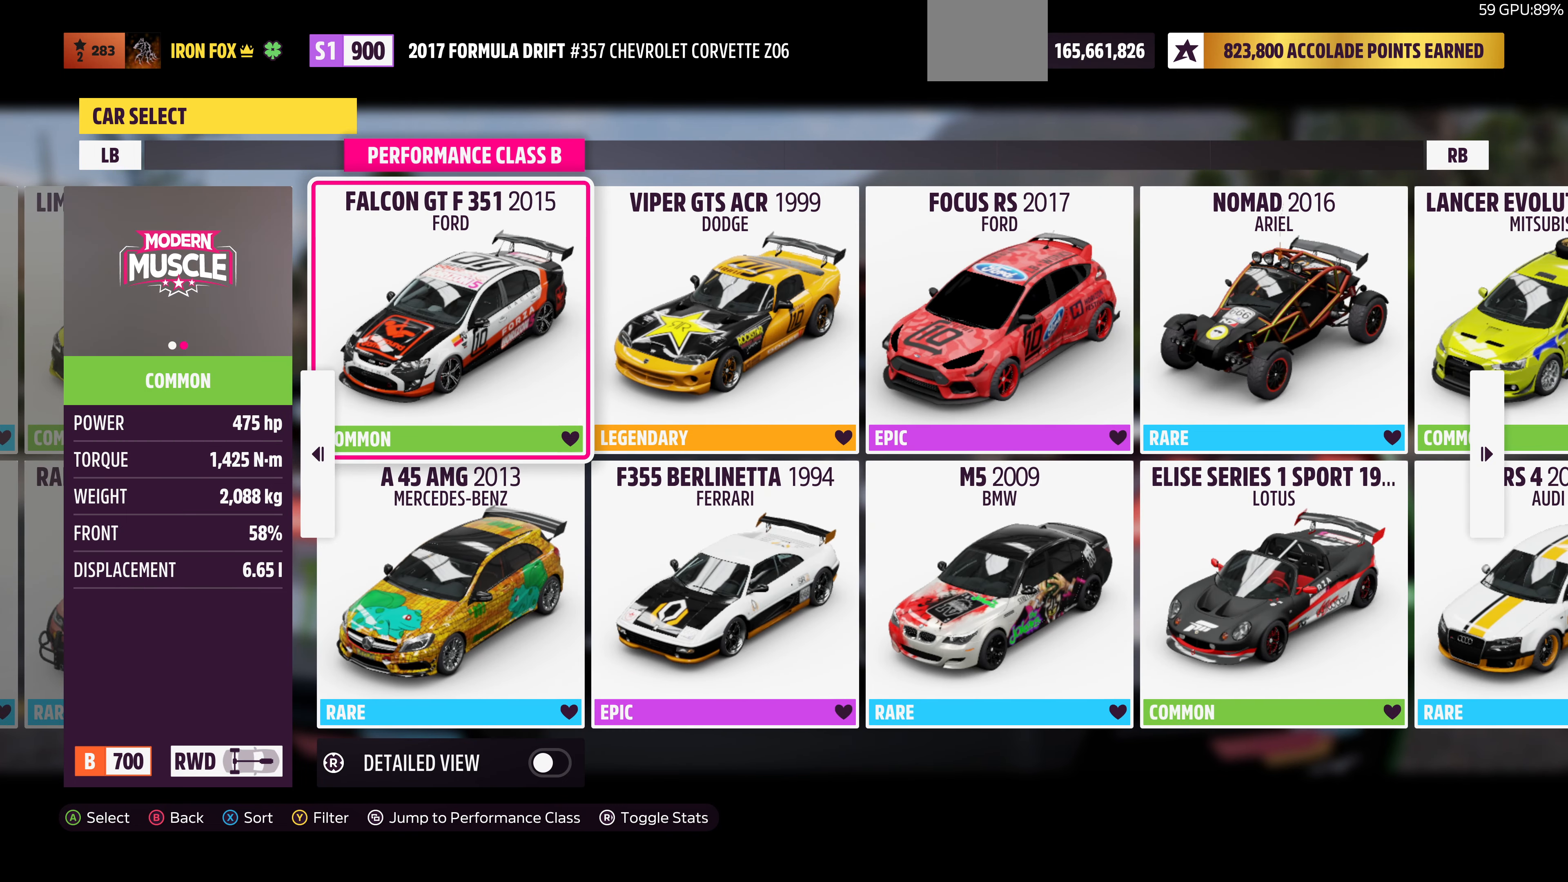
{"buttons": [], "left_stick": "center", "right_stick": "center", "events": []}
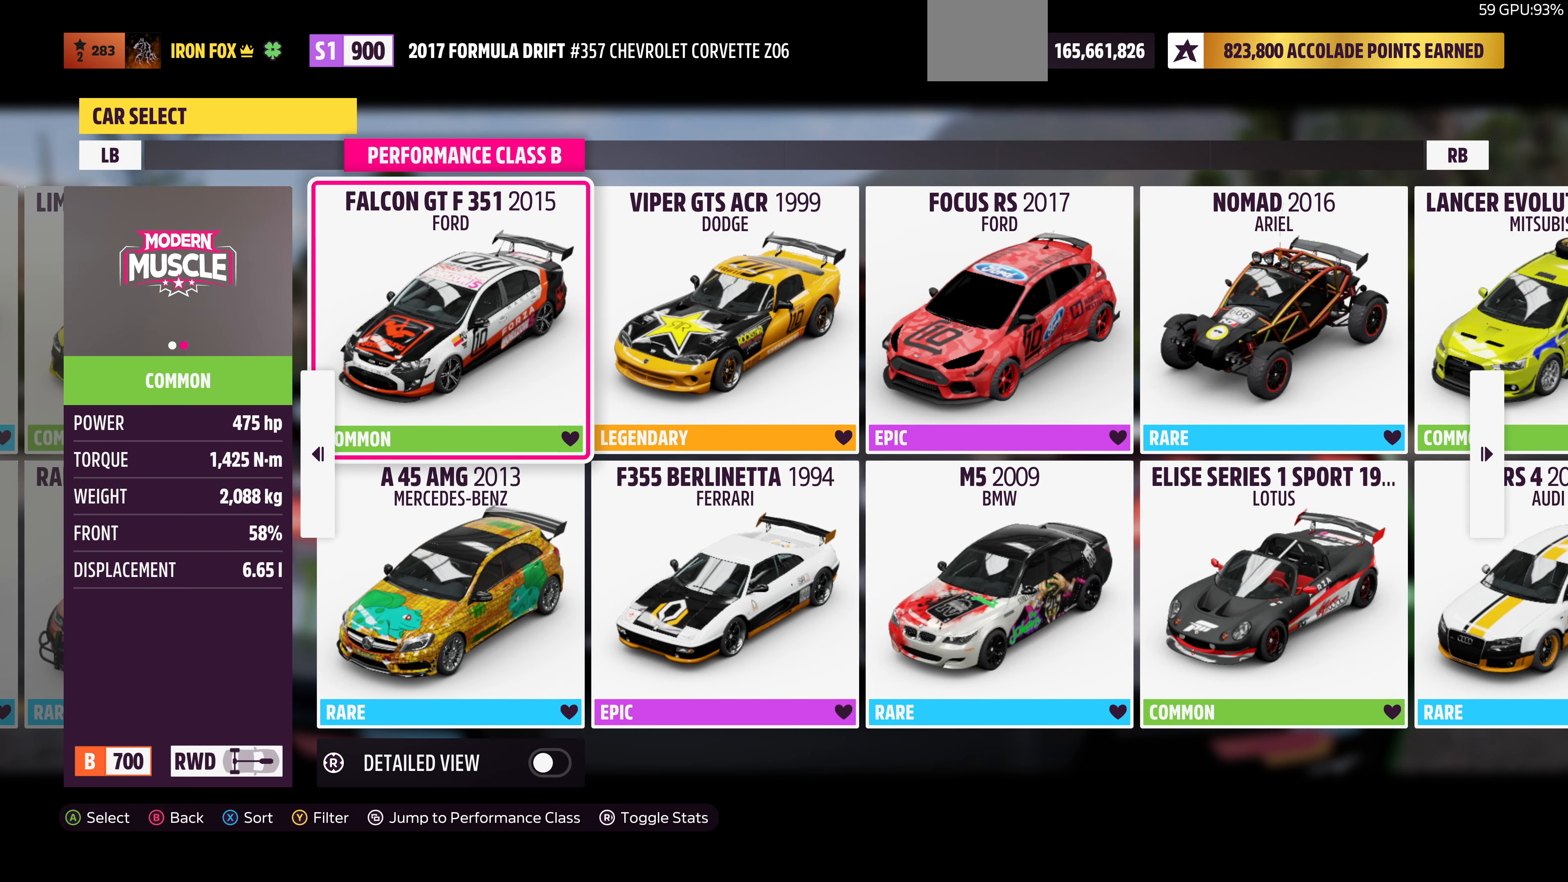
{"buttons": [], "left_stick": "center", "right_stick": "center", "events": [[67, "DPAD_RIGHT", "down"], [200, "DPAD_RIGHT", "up"]]}
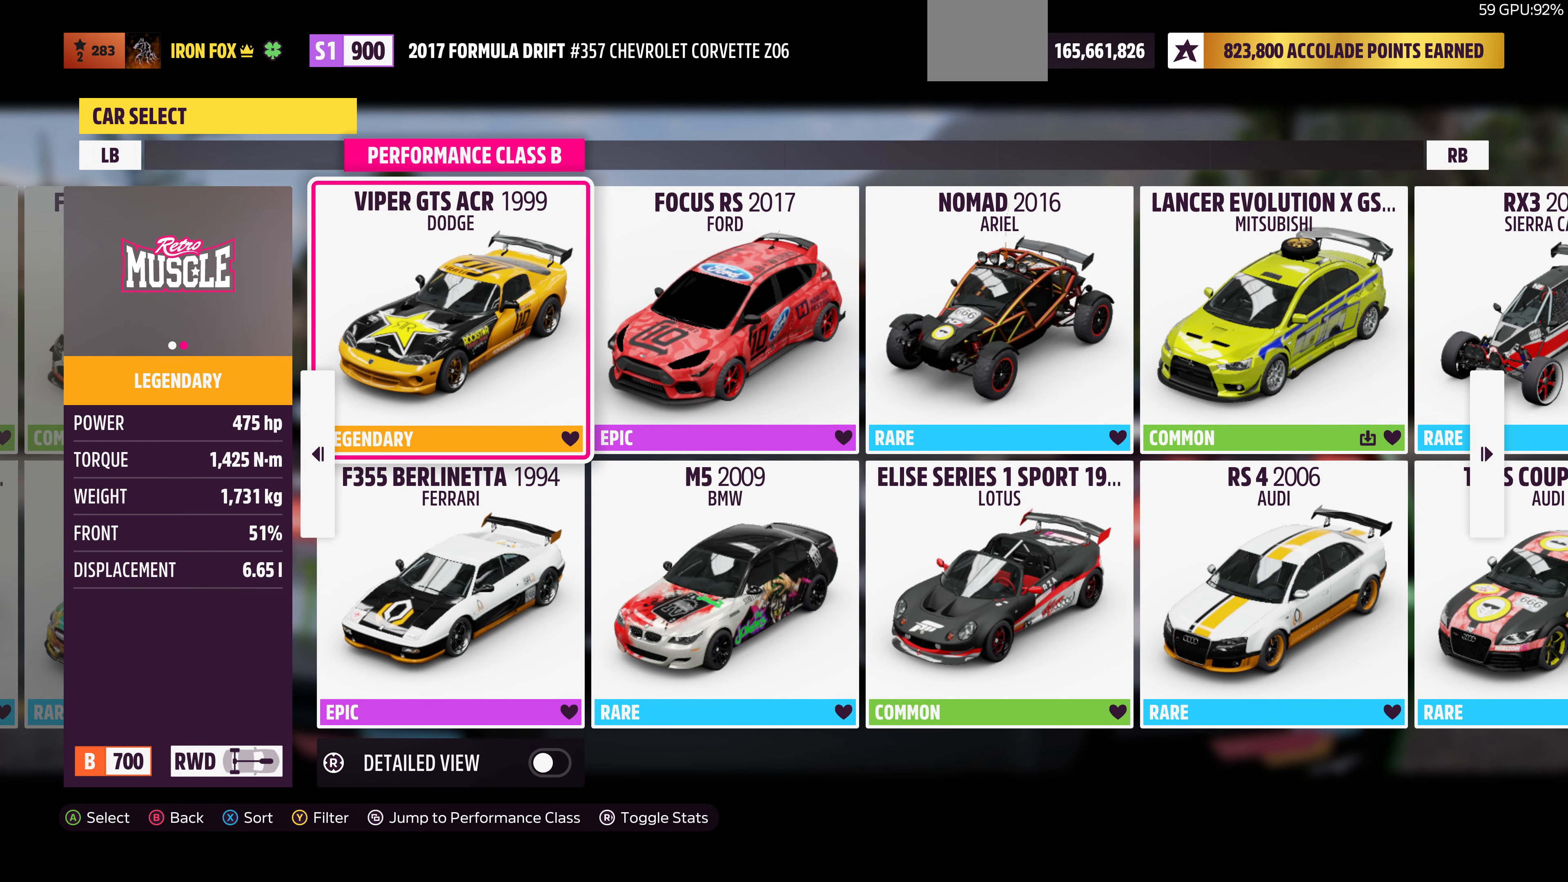
{"buttons": [], "left_stick": "center", "right_stick": "center", "events": []}
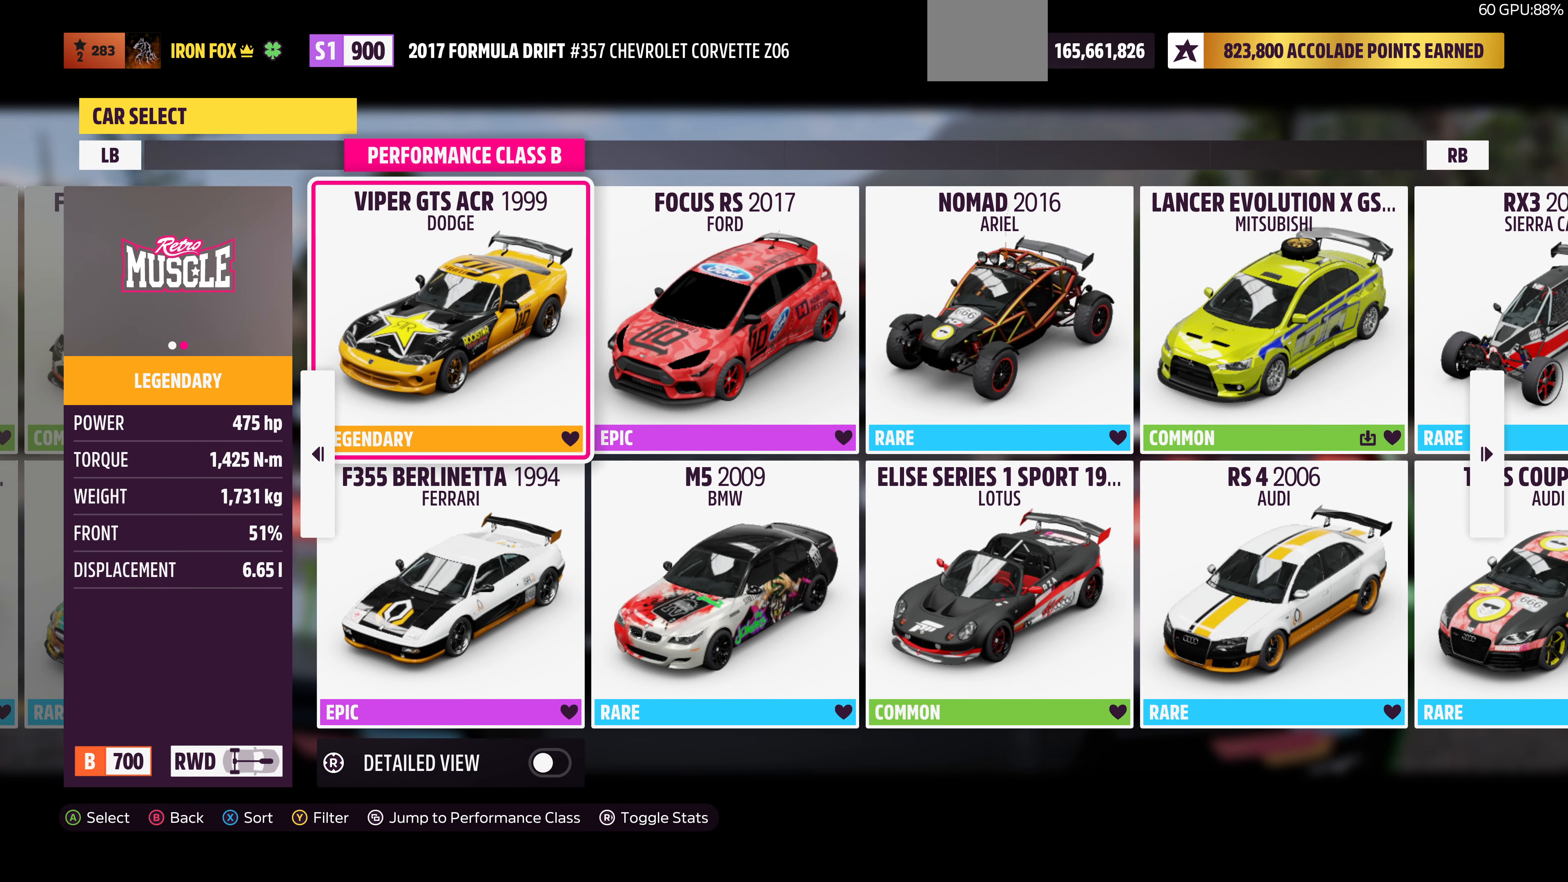
{"buttons": [], "left_stick": "center", "right_stick": "center", "events": [[167, "DPAD_RIGHT", "down"], [300, "DPAD_RIGHT", "up"]]}
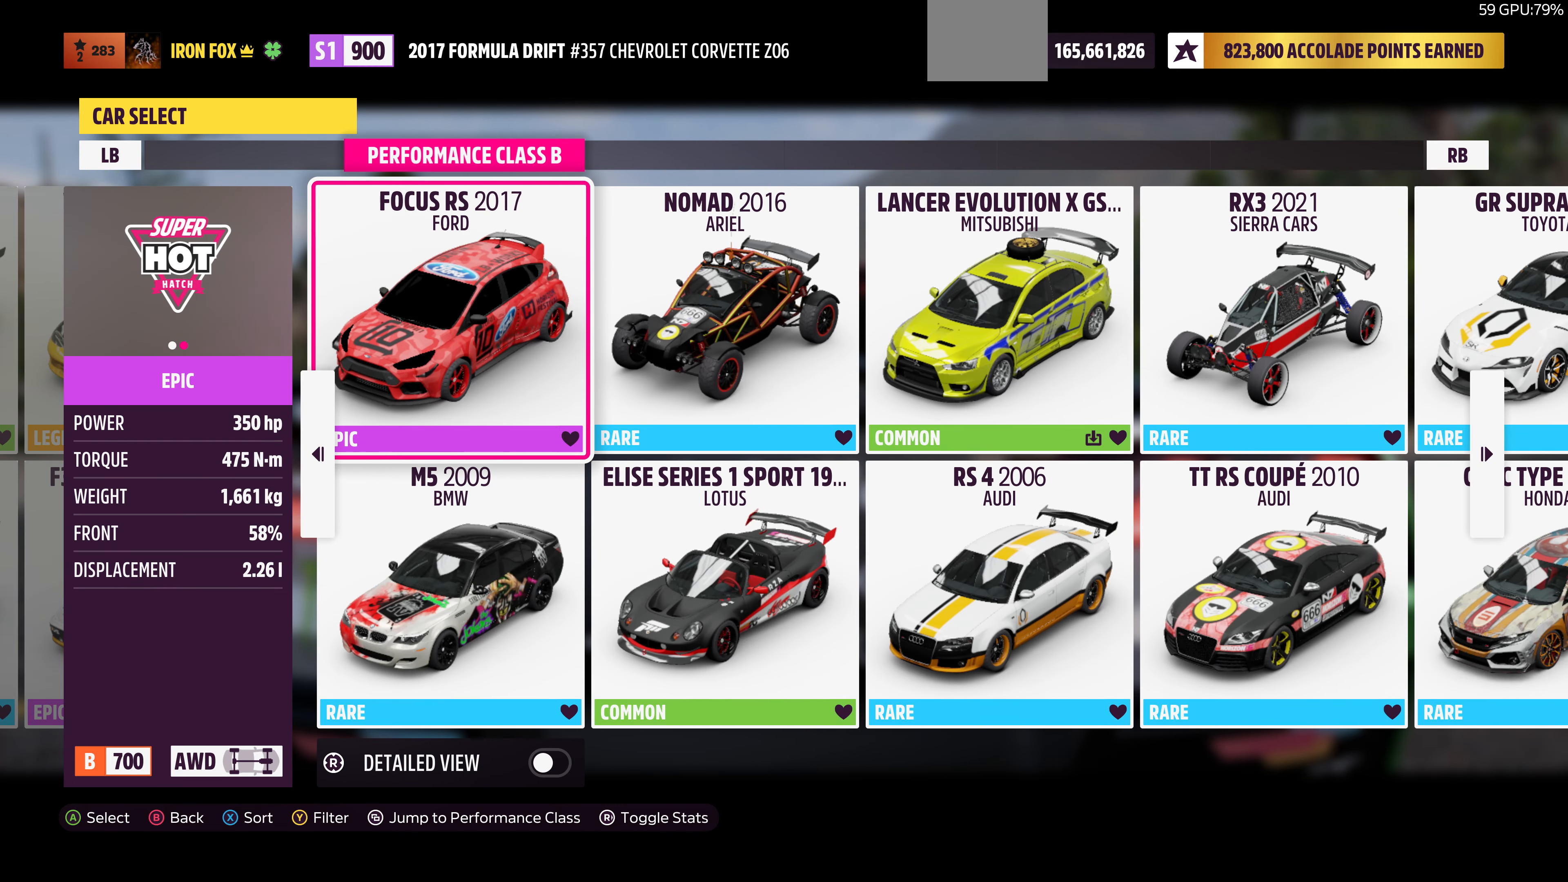
{"buttons": ["DPAD_RIGHT"], "left_stick": "center", "right_stick": "center", "events": [[500, "DPAD_RIGHT", "down"]]}